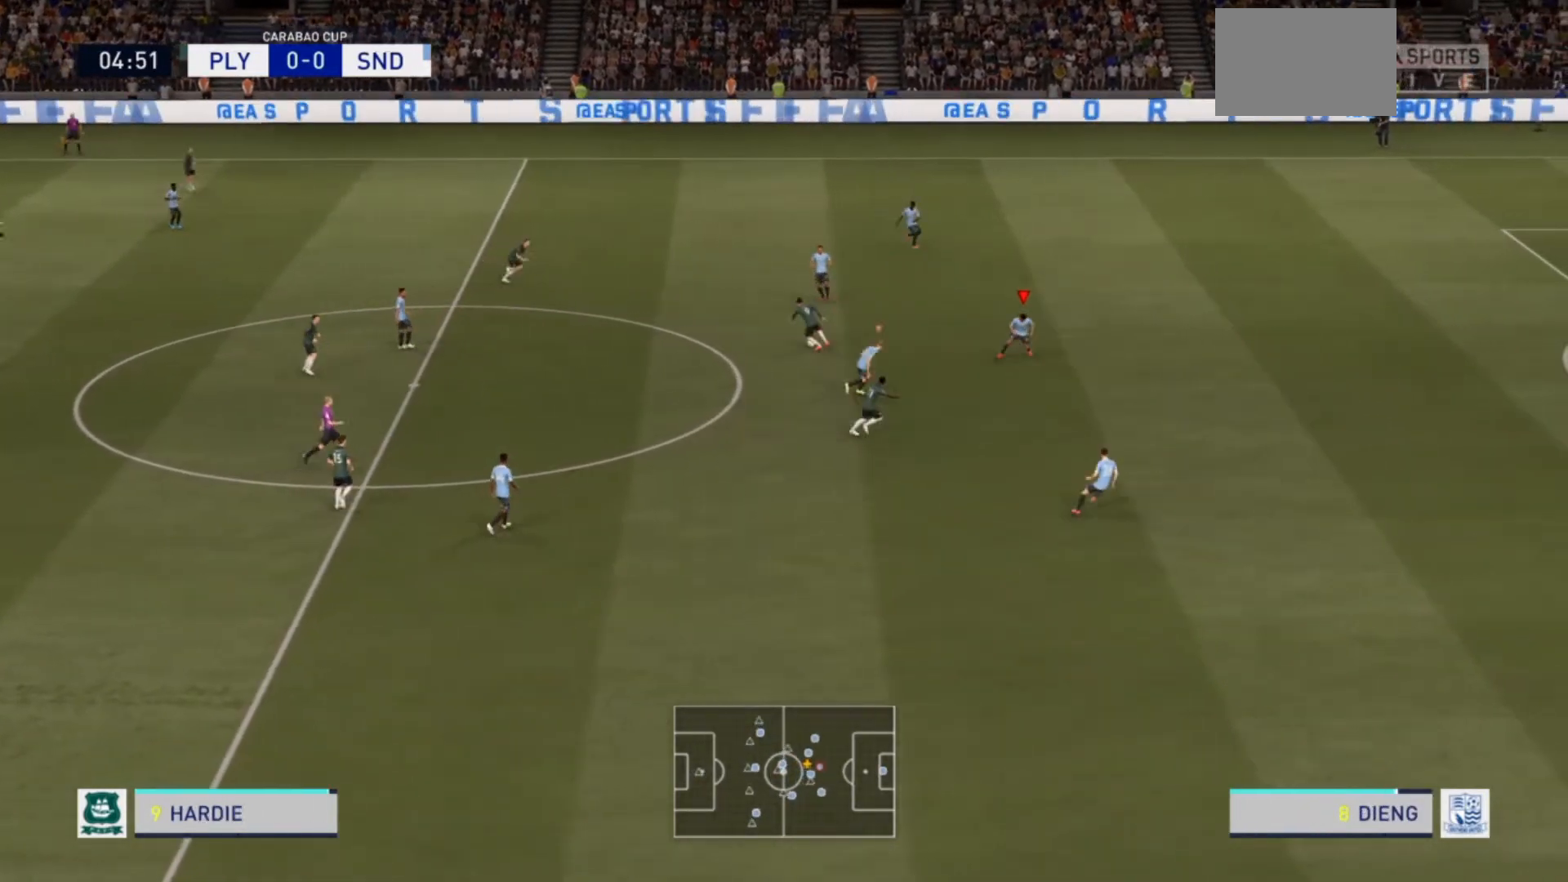
Gameplay with a controller (PlayStation layout); each line is a JSON object with the inputs held at the frame after it. "events" lists button and stick changes between this image and that frame as [ms after this image, input, new state], when the widget could be followed in between. Not read: L3 R3.
{"buttons": ["L1", "R2"], "left_stick": "left", "right_stick": "center", "events": [[433, "R2", "up"], [467, "L2", "up"], [500, "L1", "down"], [500, "R2", "down"]]}
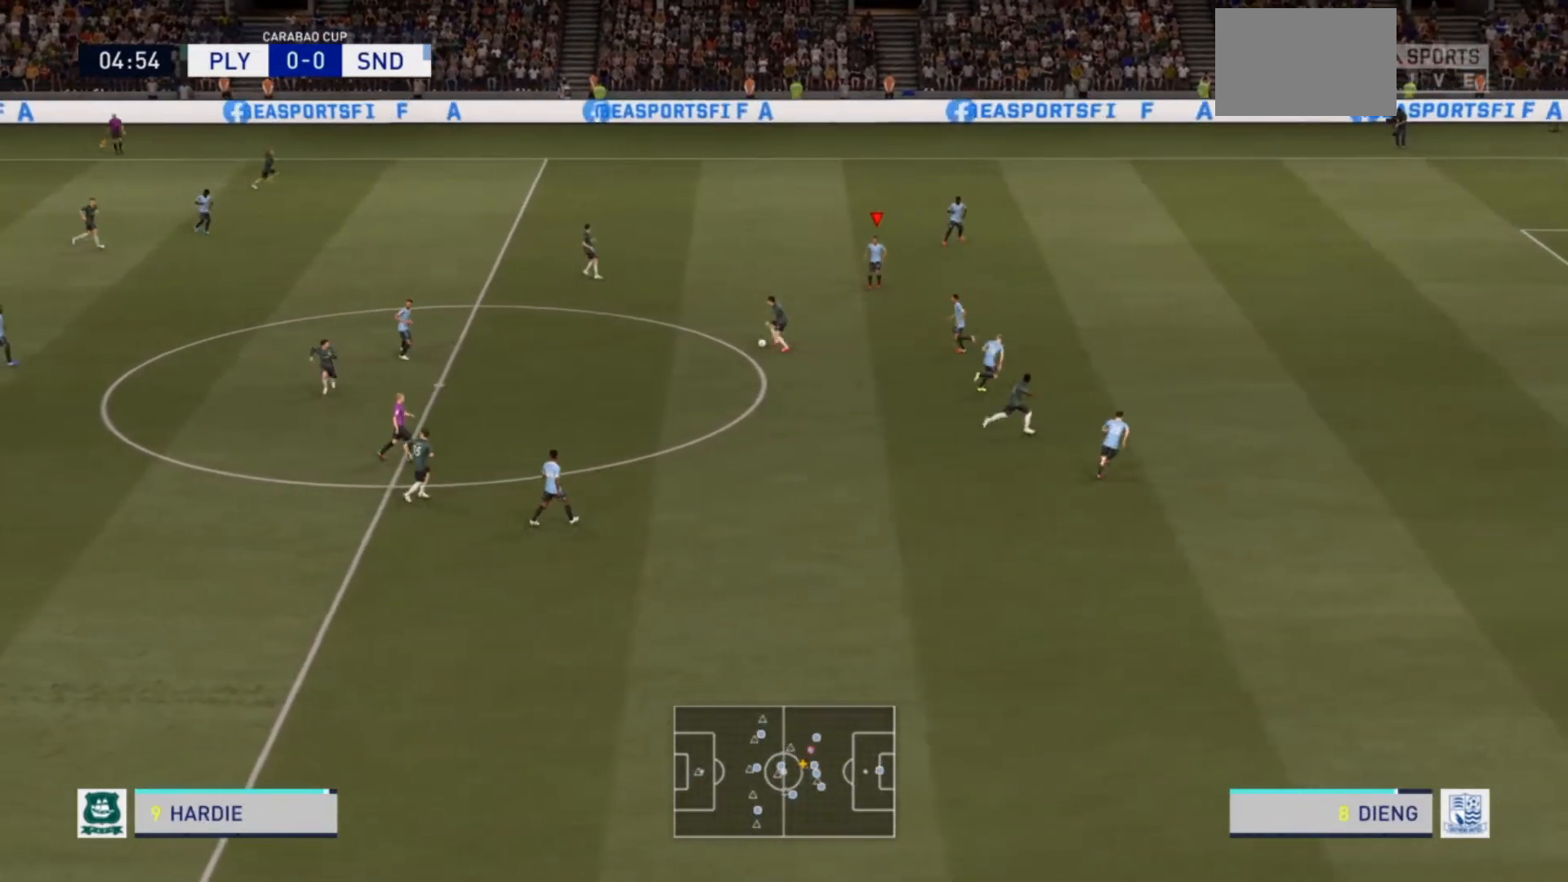
{"buttons": [], "left_stick": "down-left", "right_stick": "center", "events": [[33, "L1", "up"], [133, "R2", "up"], [133, "left_stick", "down-left"]]}
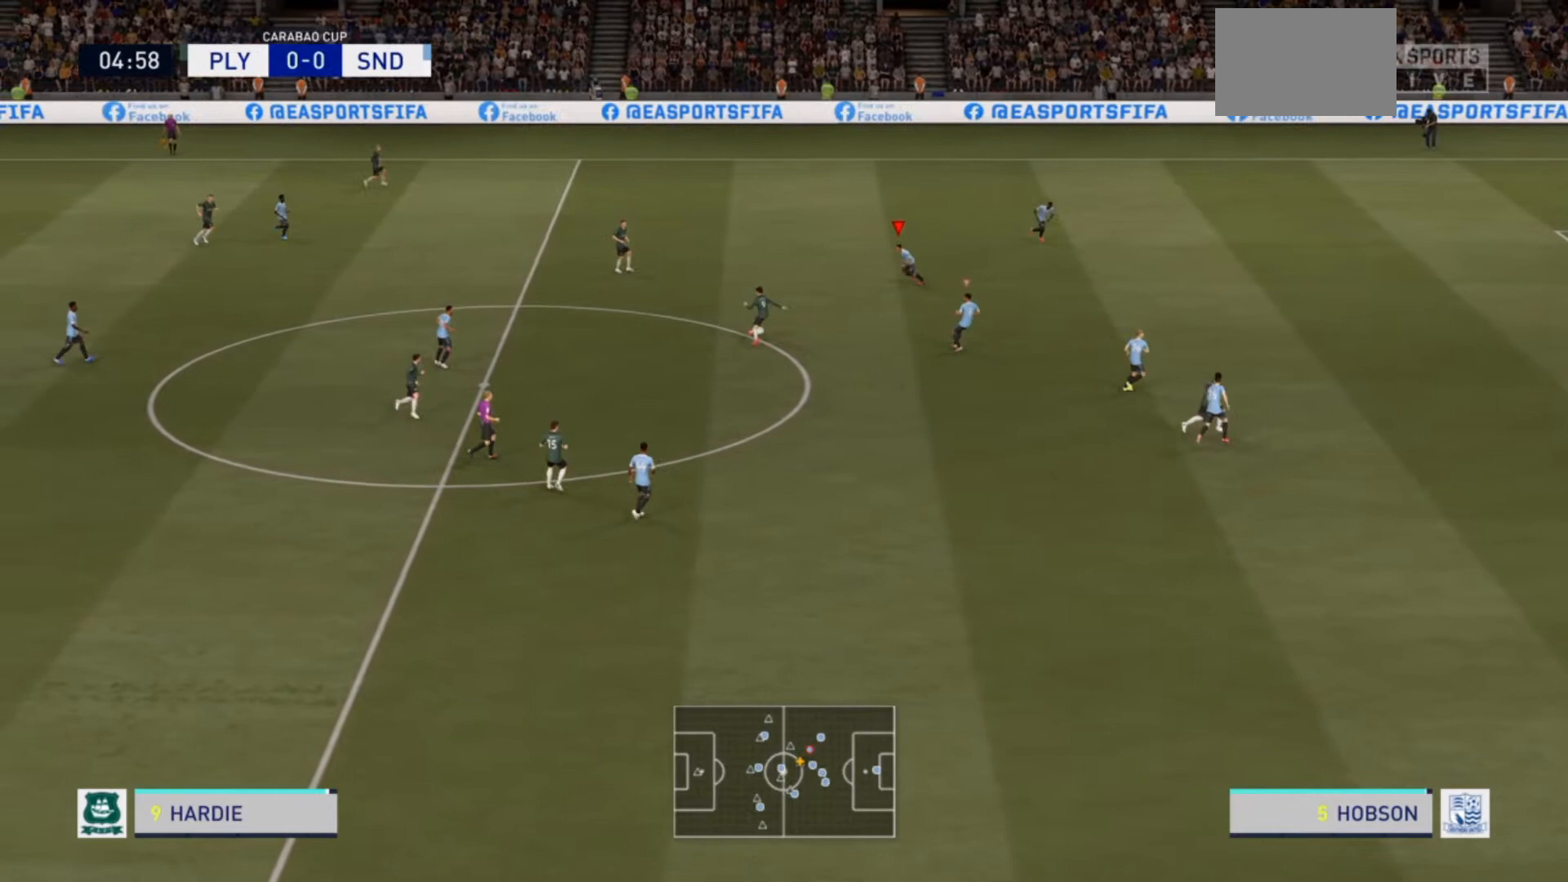
{"buttons": ["L2", "R2"], "left_stick": "left", "right_stick": "center", "events": [[67, "left_stick", "left"], [133, "R2", "down"], [400, "L2", "down"]]}
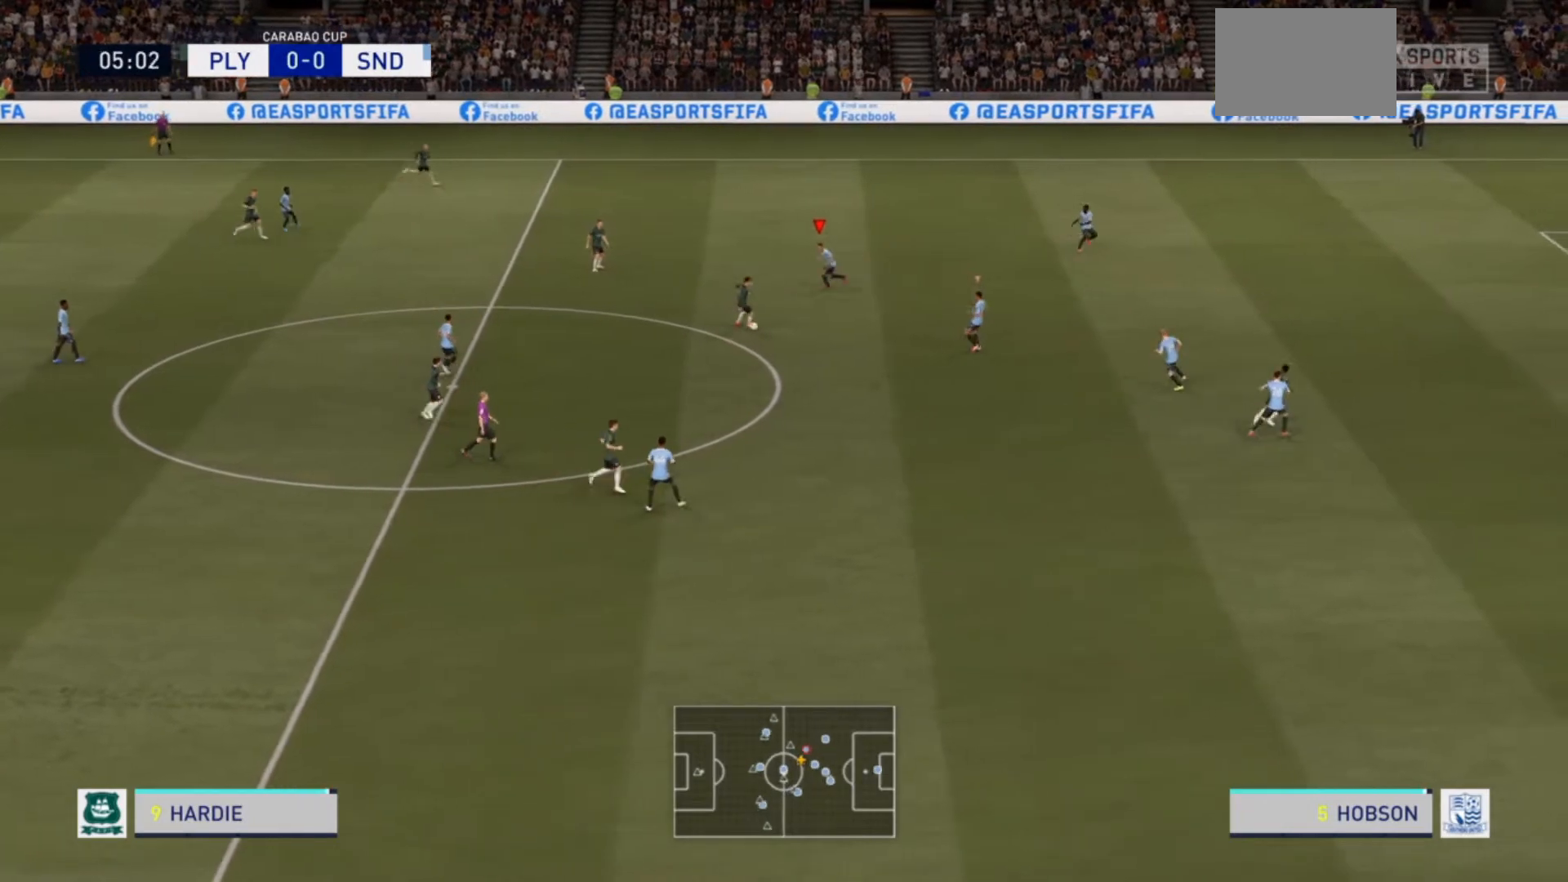
{"buttons": ["L2", "R2"], "left_stick": "down", "right_stick": "center", "events": [[67, "left_stick", "down"]]}
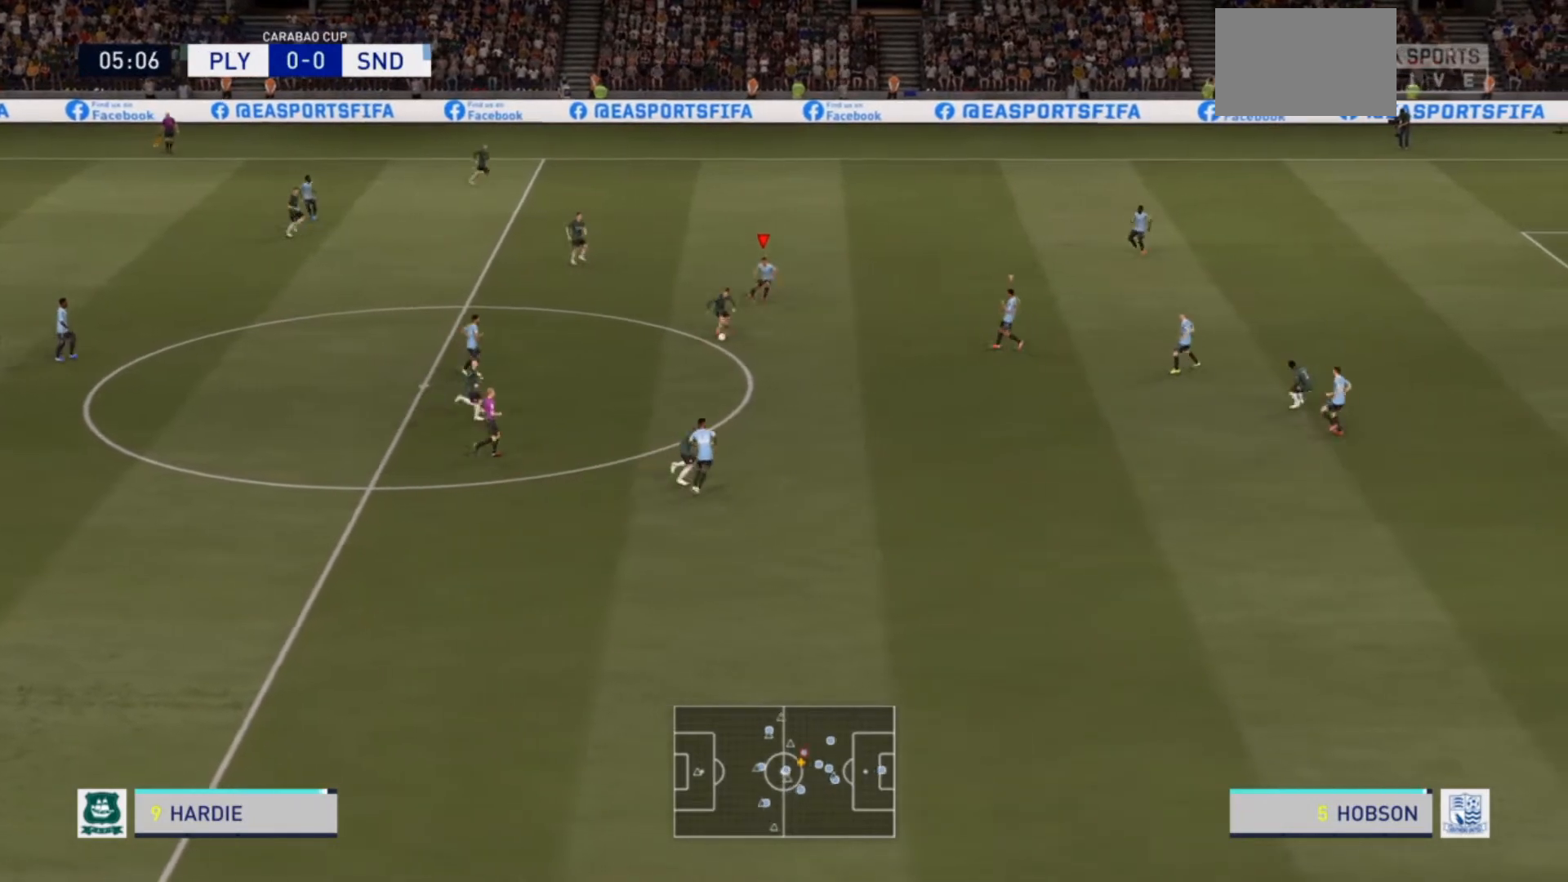
{"buttons": ["R2"], "left_stick": "down", "right_stick": "center", "events": [[467, "L2", "up"]]}
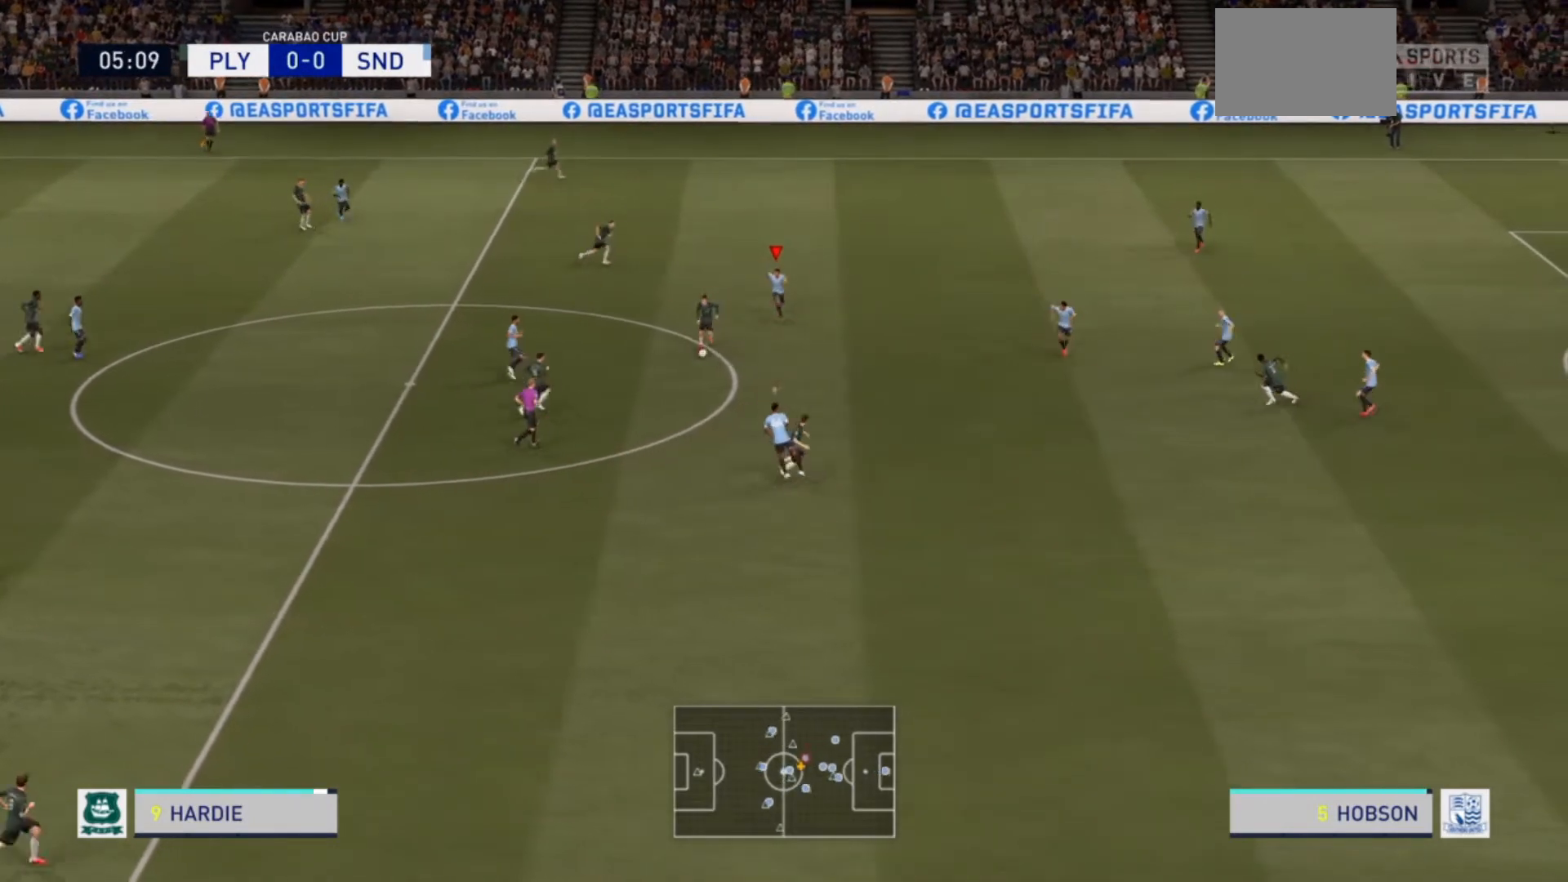
{"buttons": ["L1", "R2"], "left_stick": "center", "right_stick": "center"}
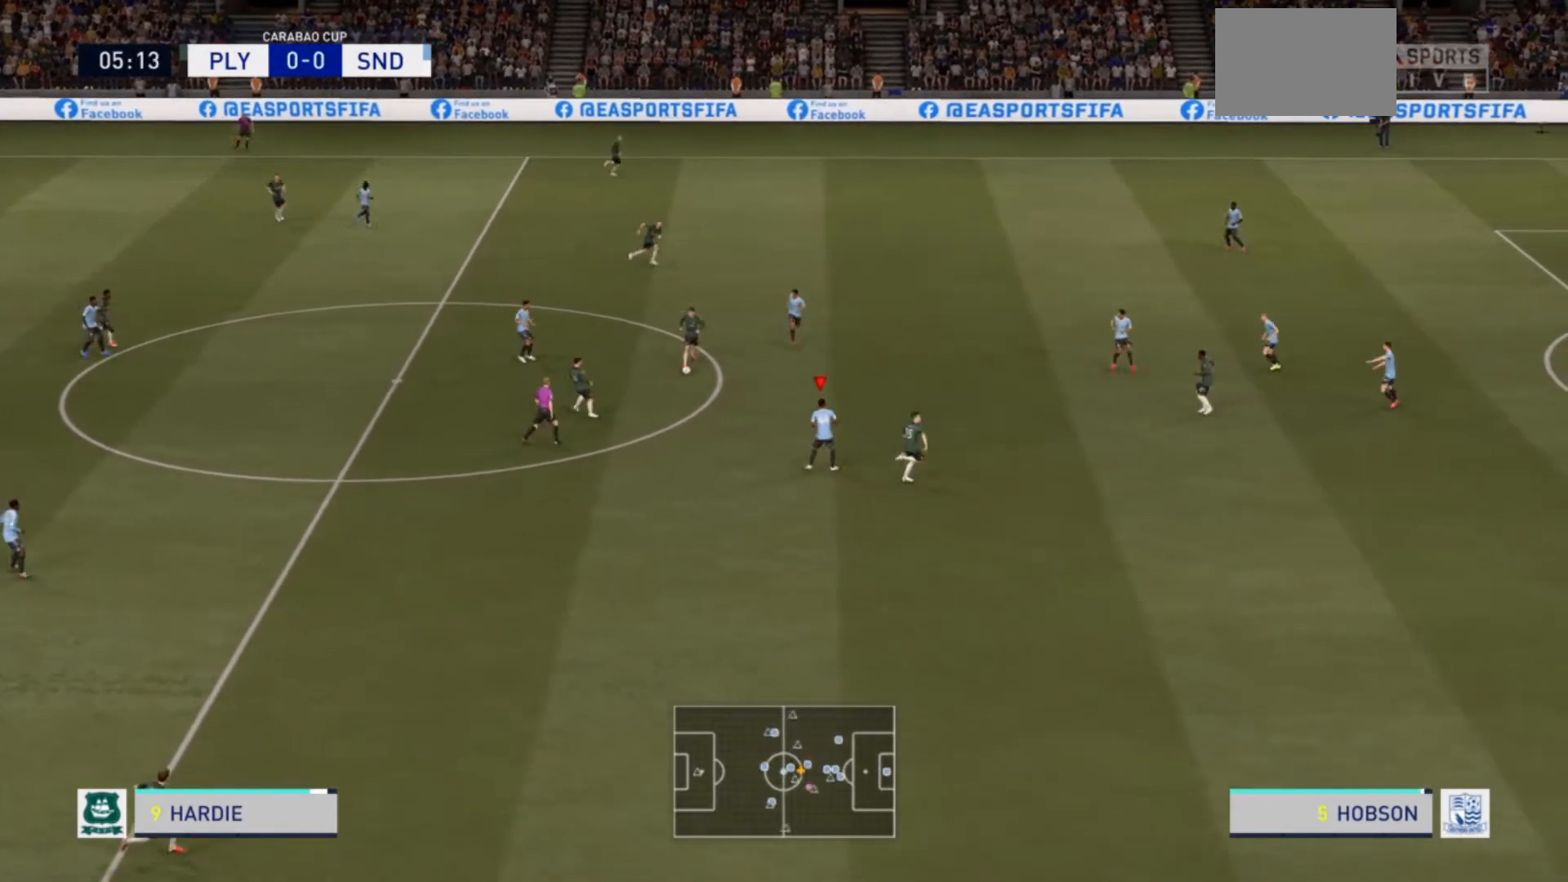
{"buttons": ["L2", "R2"], "left_stick": "up-left", "right_stick": "center", "events": [[67, "left_stick", "up"], [100, "L1", "up"], [233, "left_stick", "up-left"], [400, "R2", "up"], [467, "L2", "down"], [467, "R2", "down"]]}
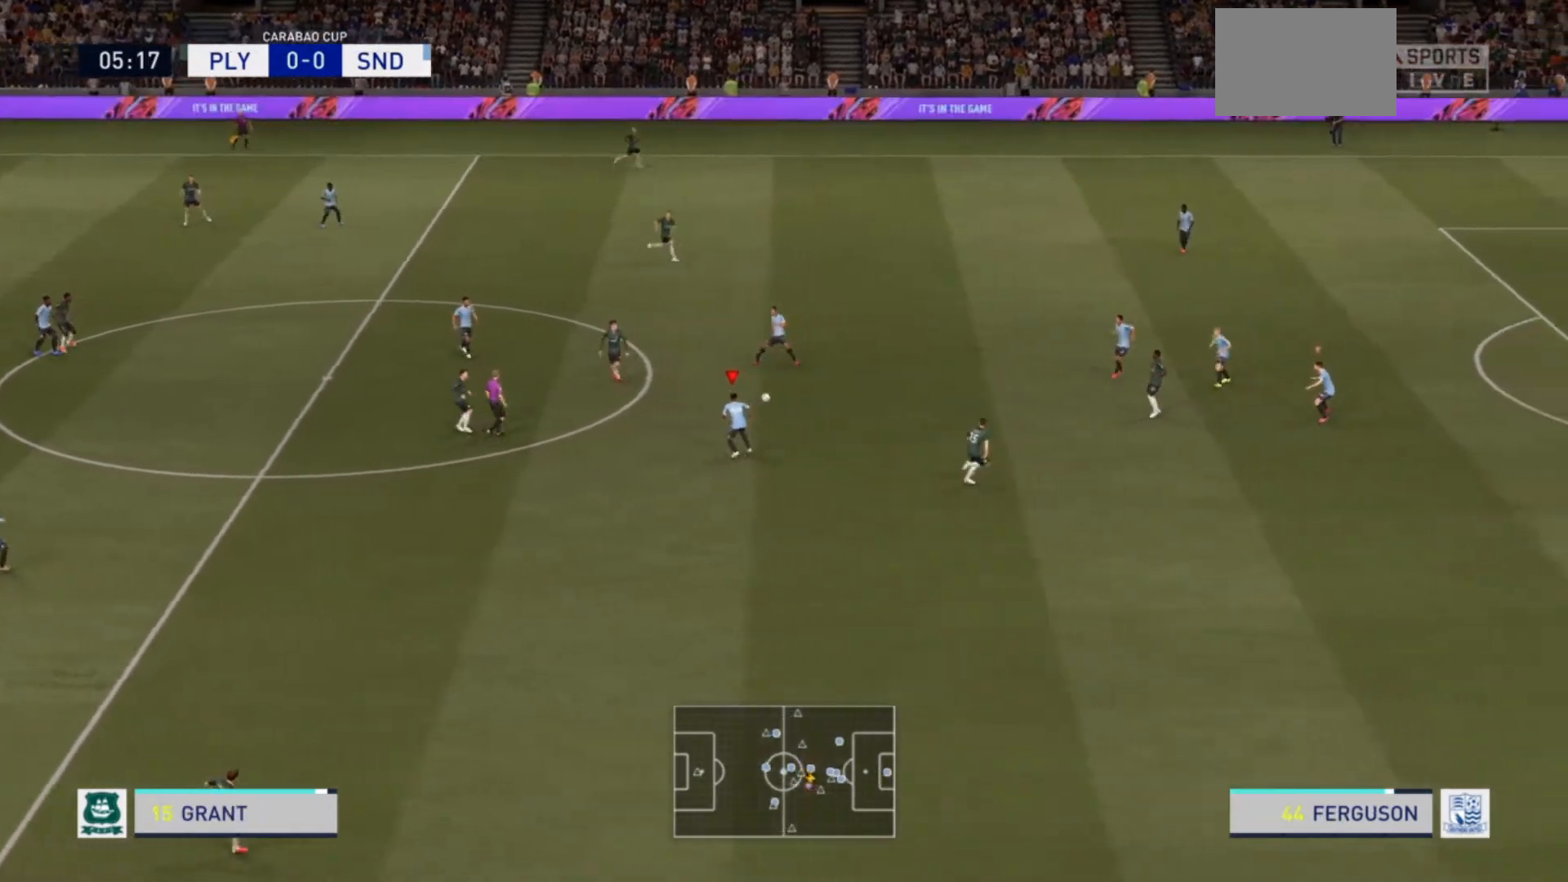
{"buttons": ["R2"], "left_stick": "down-left", "right_stick": "center", "events": [[167, "left_stick", "up-right"], [400, "L1", "down"], [400, "L2", "up"], [433, "R2", "up"], [433, "left_stick", "down-left"], [500, "L1", "up"], [500, "R2", "down"]]}
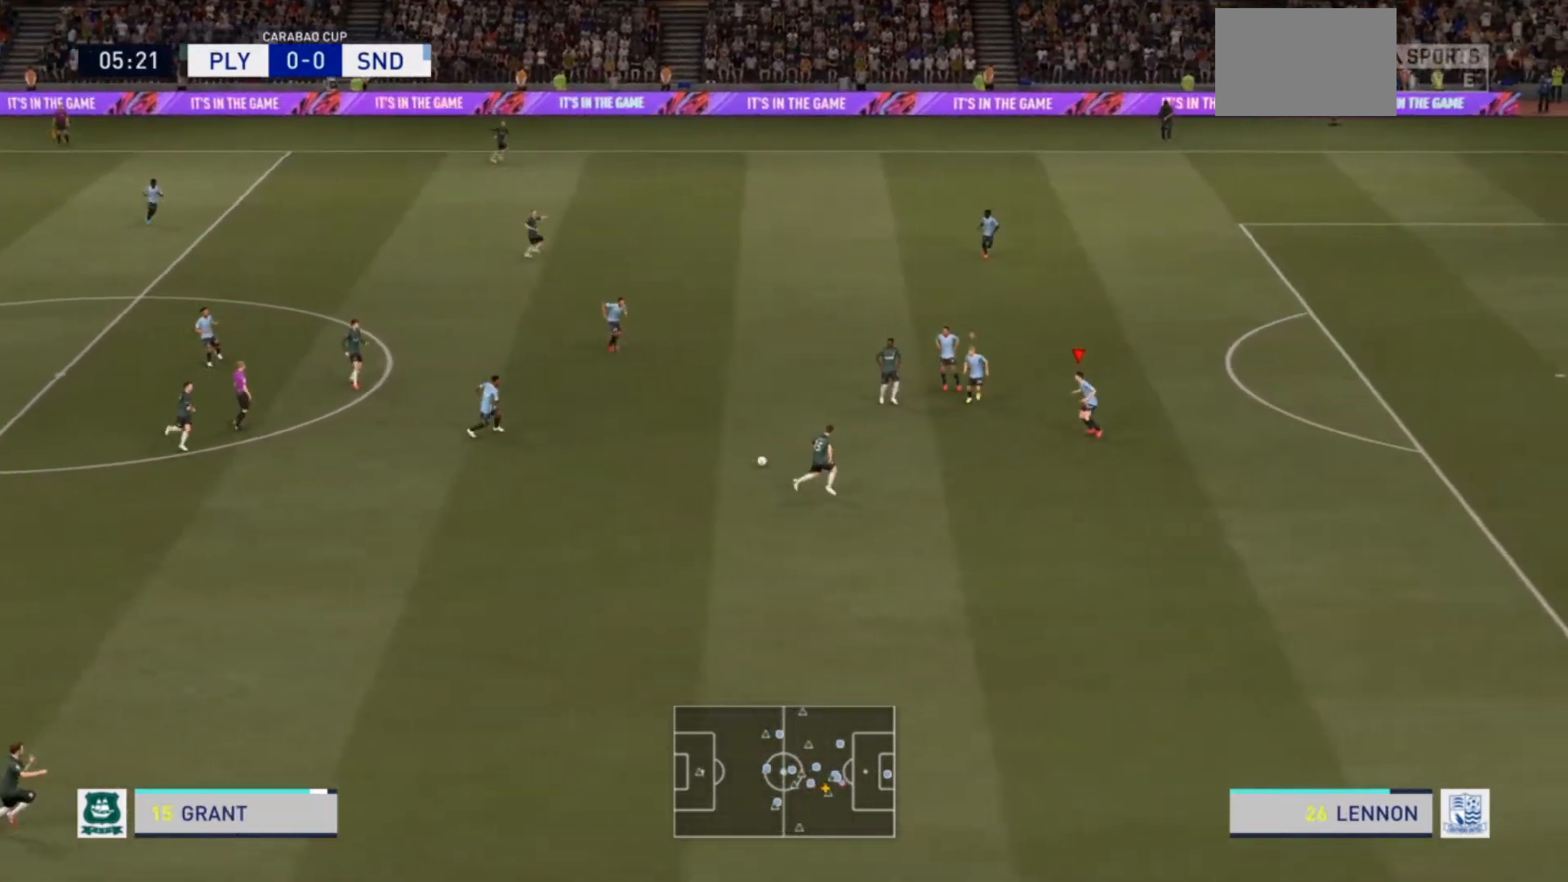
{"buttons": ["R2"], "left_stick": "down", "right_stick": "center", "events": [[167, "left_stick", "down"]]}
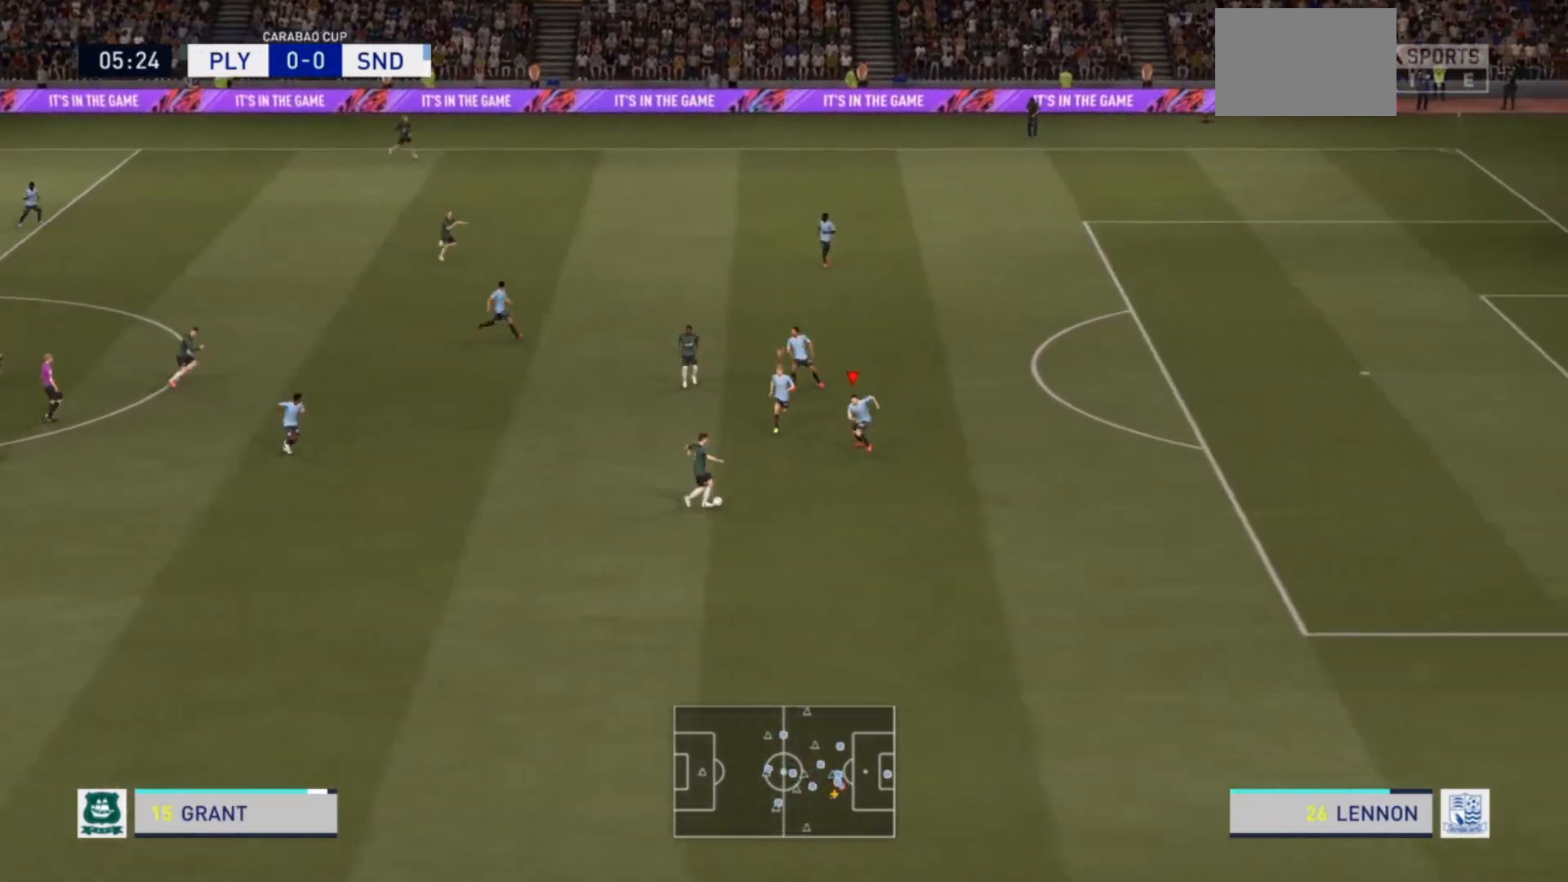
{"buttons": ["R2"], "left_stick": "down", "right_stick": "center", "events": []}
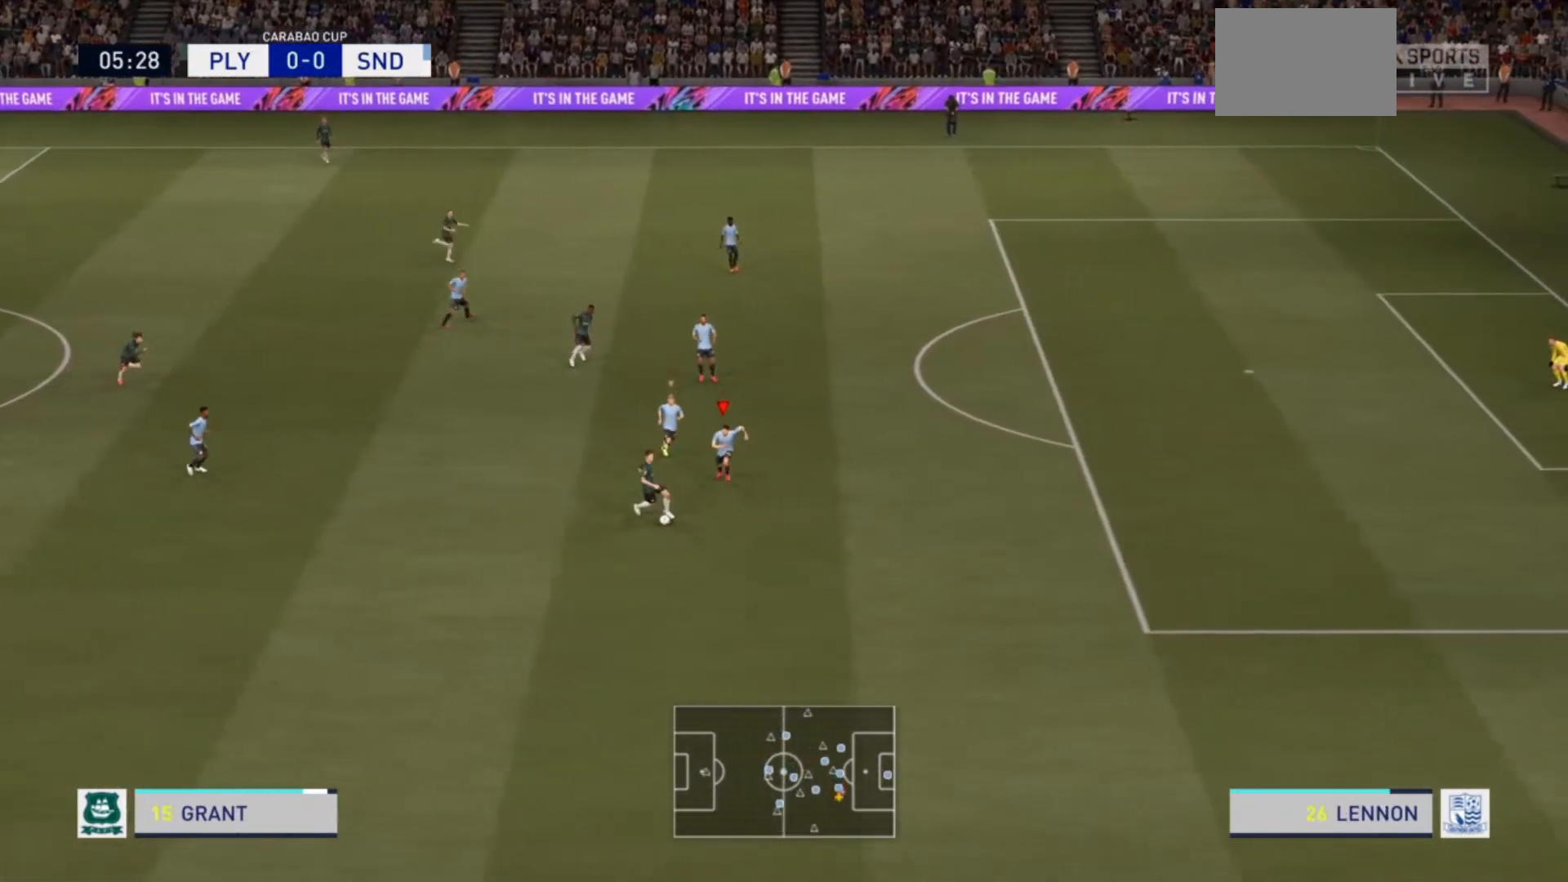
{"buttons": ["R2"], "left_stick": "down", "right_stick": "center", "events": []}
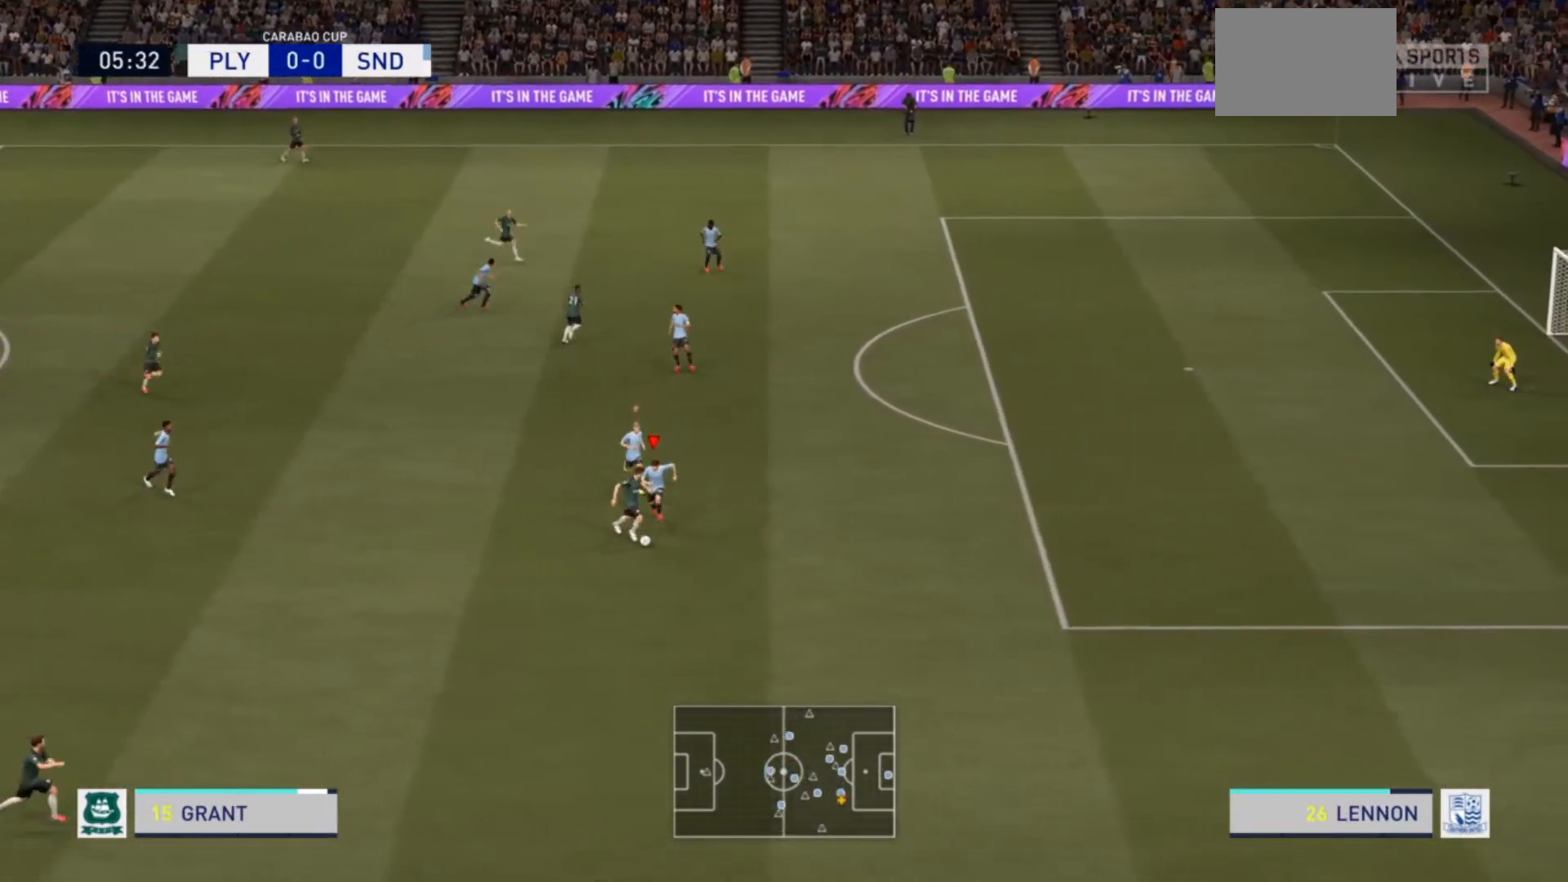
{"buttons": ["L2", "R2"], "left_stick": "down-right", "right_stick": "center", "events": [[200, "left_stick", "down-right"], [233, "L2", "down"]]}
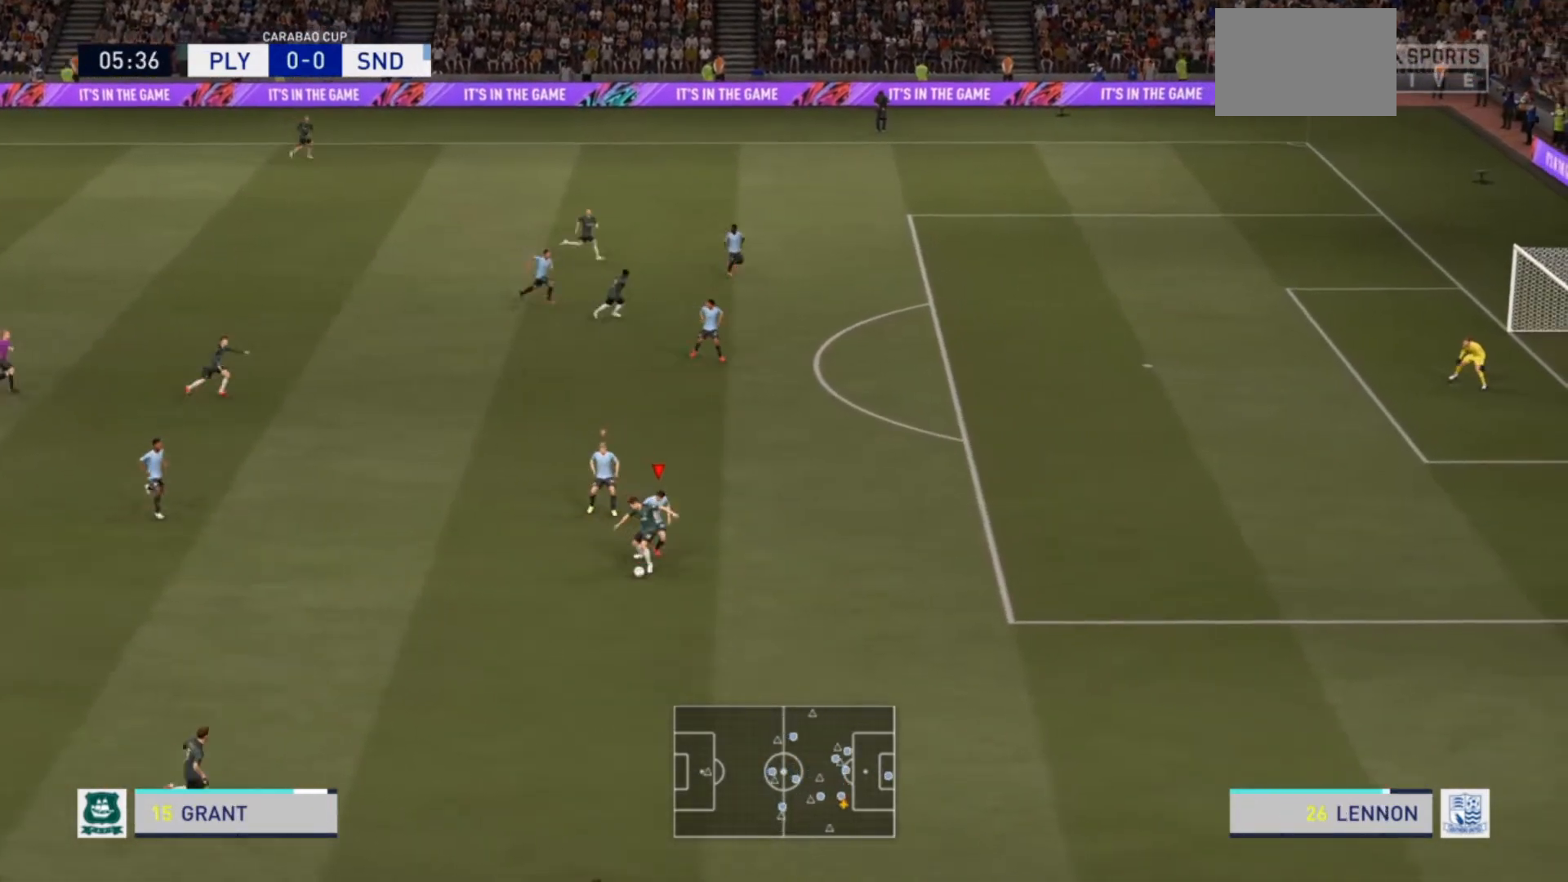
{"buttons": ["L2", "R2"], "left_stick": "down", "right_stick": "center", "events": [[100, "left_stick", "down"]]}
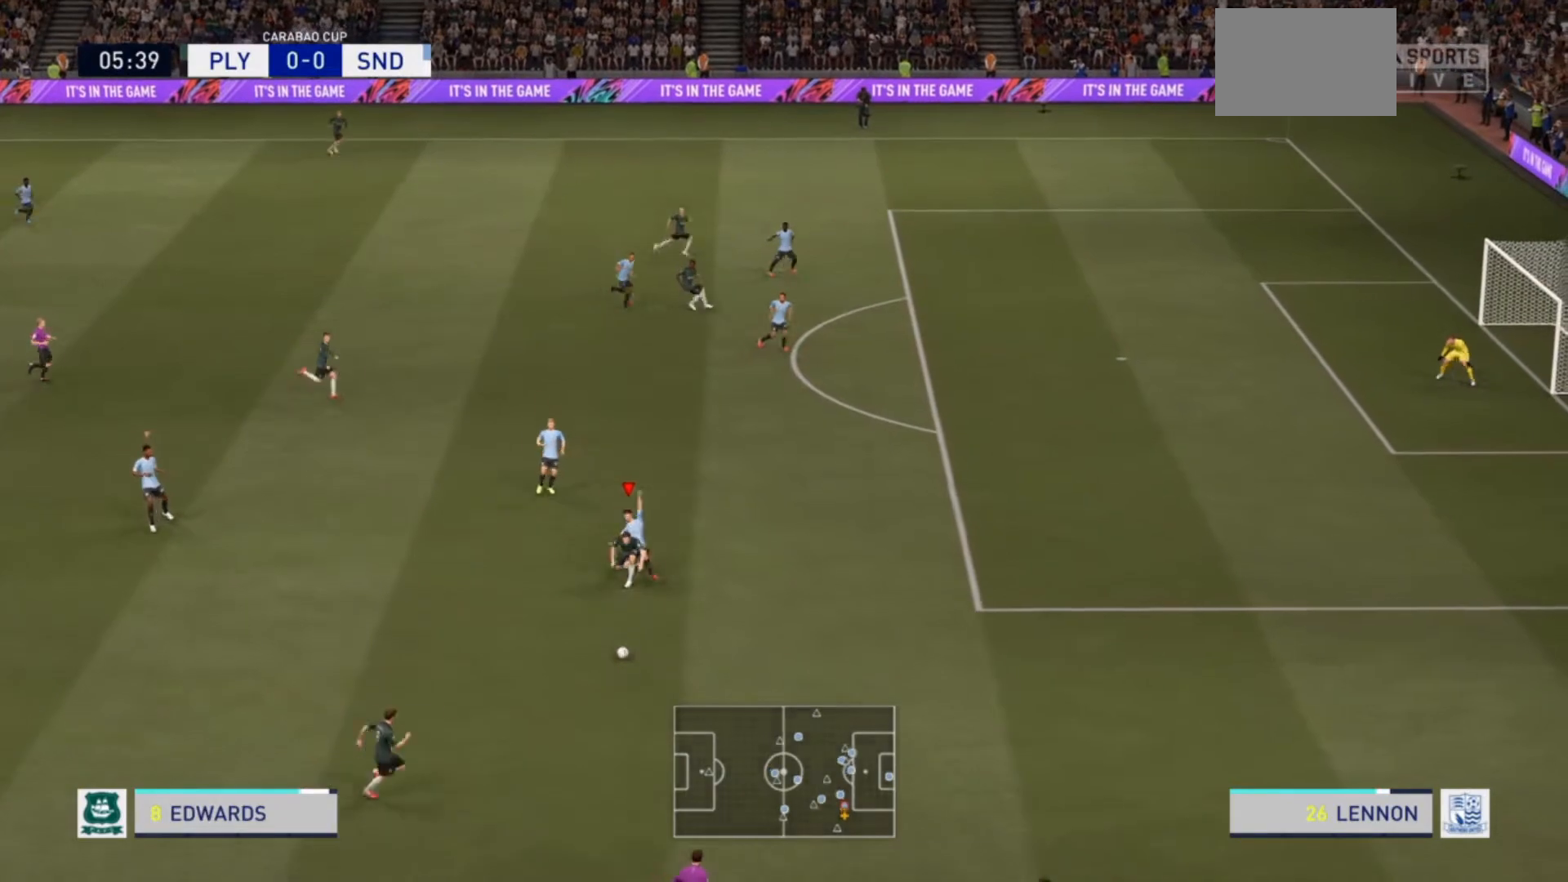
{"buttons": ["R2"], "left_stick": "down-right", "right_stick": "center", "events": [[300, "left_stick", "down-right"], [367, "L2", "up"]]}
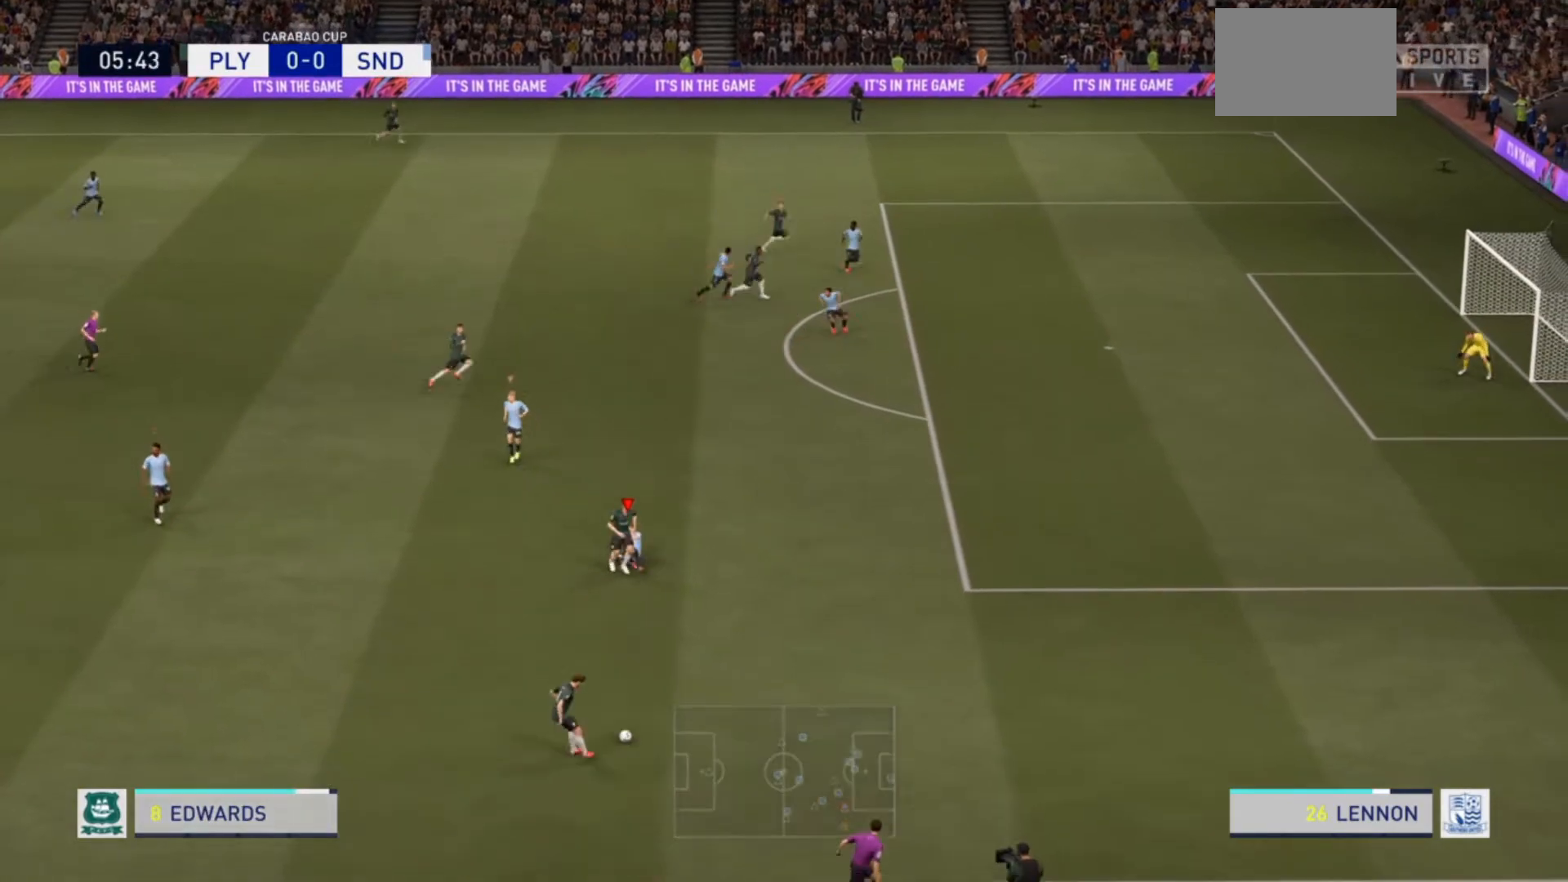
{"buttons": ["R2"], "left_stick": "down-right", "right_stick": "center", "events": []}
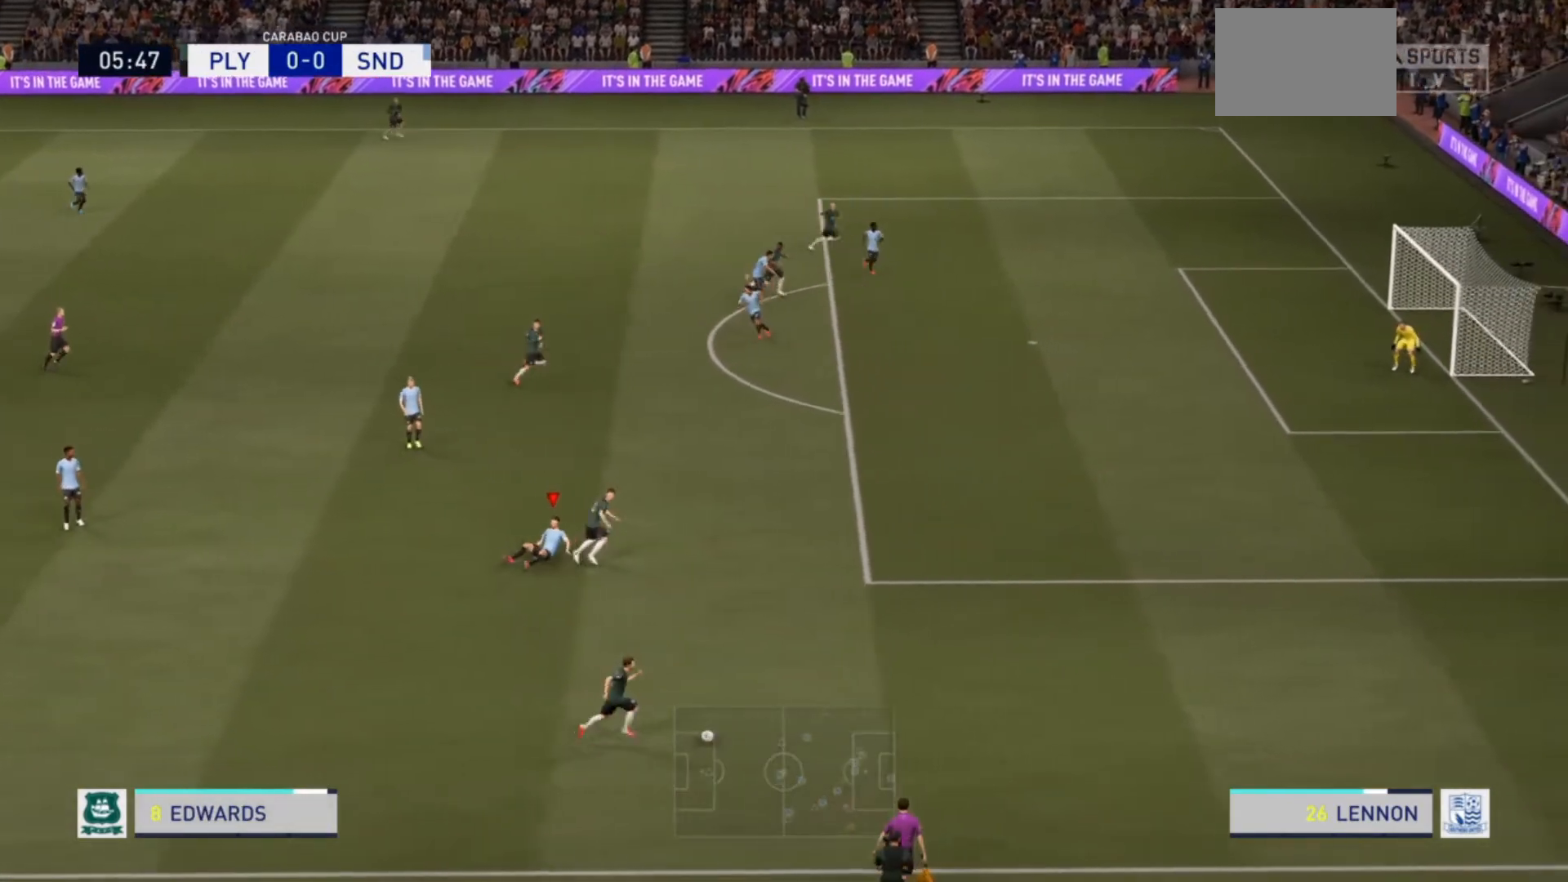
{"buttons": ["R2"], "left_stick": "right", "right_stick": "center", "events": [[300, "left_stick", "right"]]}
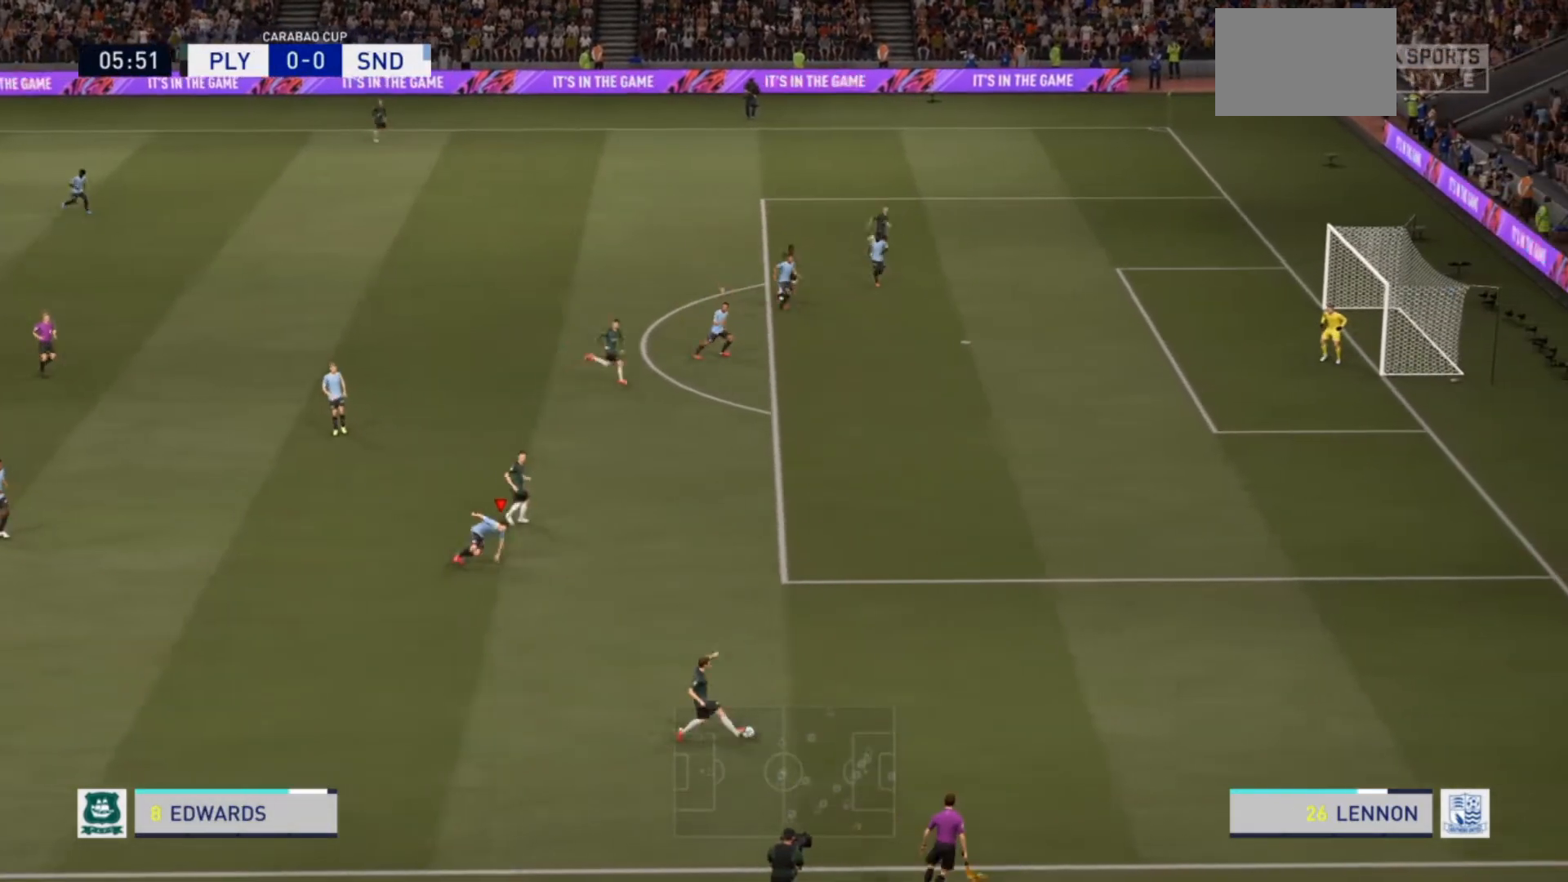
{"buttons": ["R2"], "left_stick": "right", "right_stick": "center", "events": [[267, "left_stick", "center"], [400, "left_stick", "right"]]}
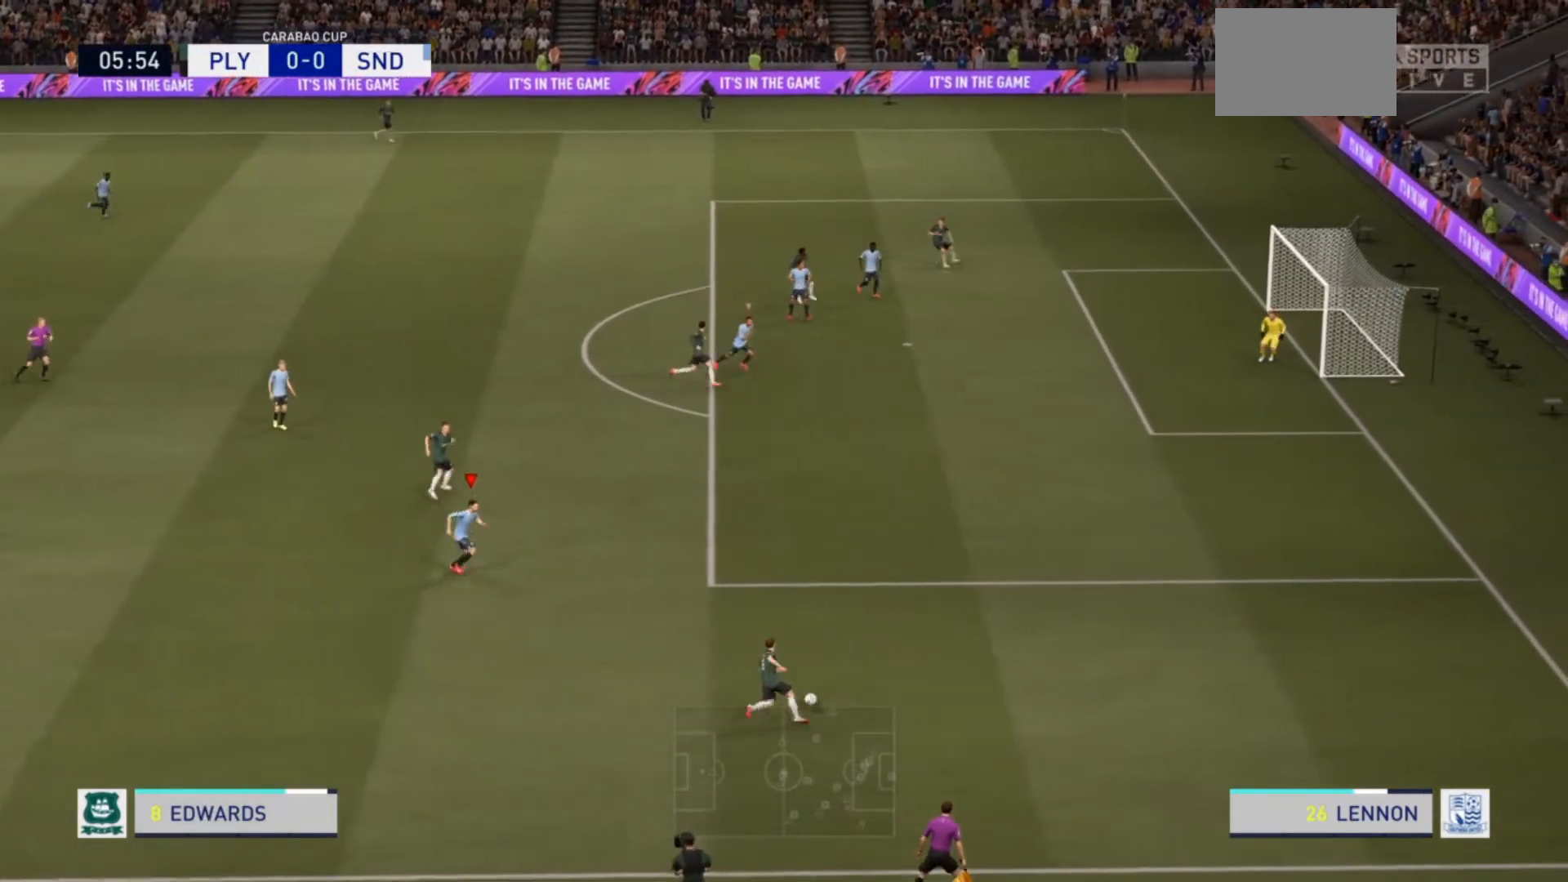
{"buttons": ["R2"], "left_stick": "down-right", "right_stick": "center", "events": [[200, "L1", "down"], [267, "left_stick", "down-right"], [333, "L1", "up"]]}
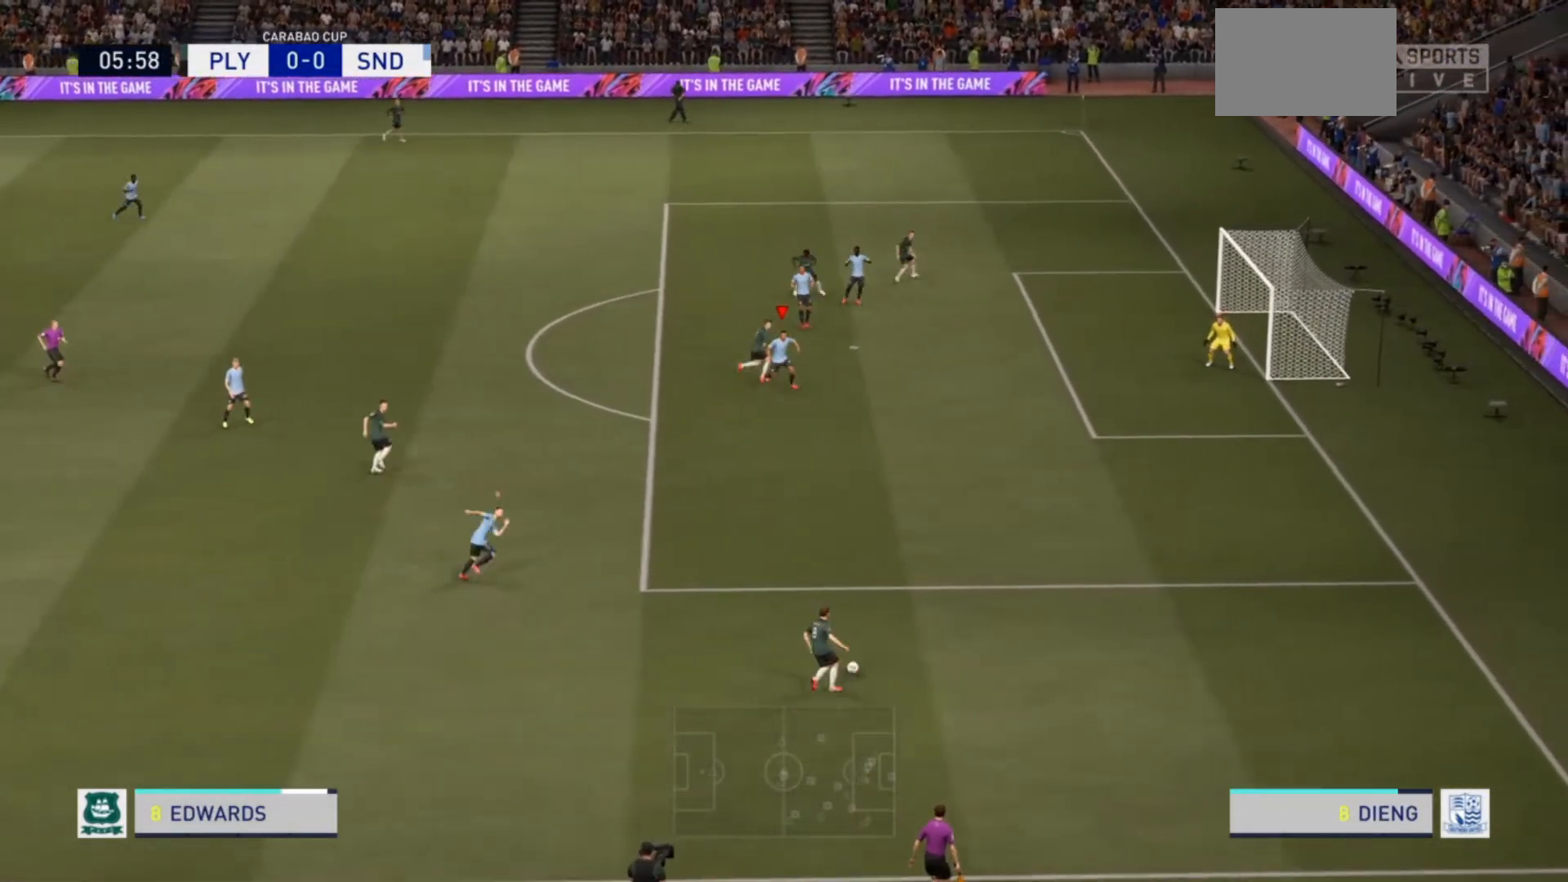
{"buttons": ["R2"], "left_stick": "down-right", "right_stick": "center", "events": []}
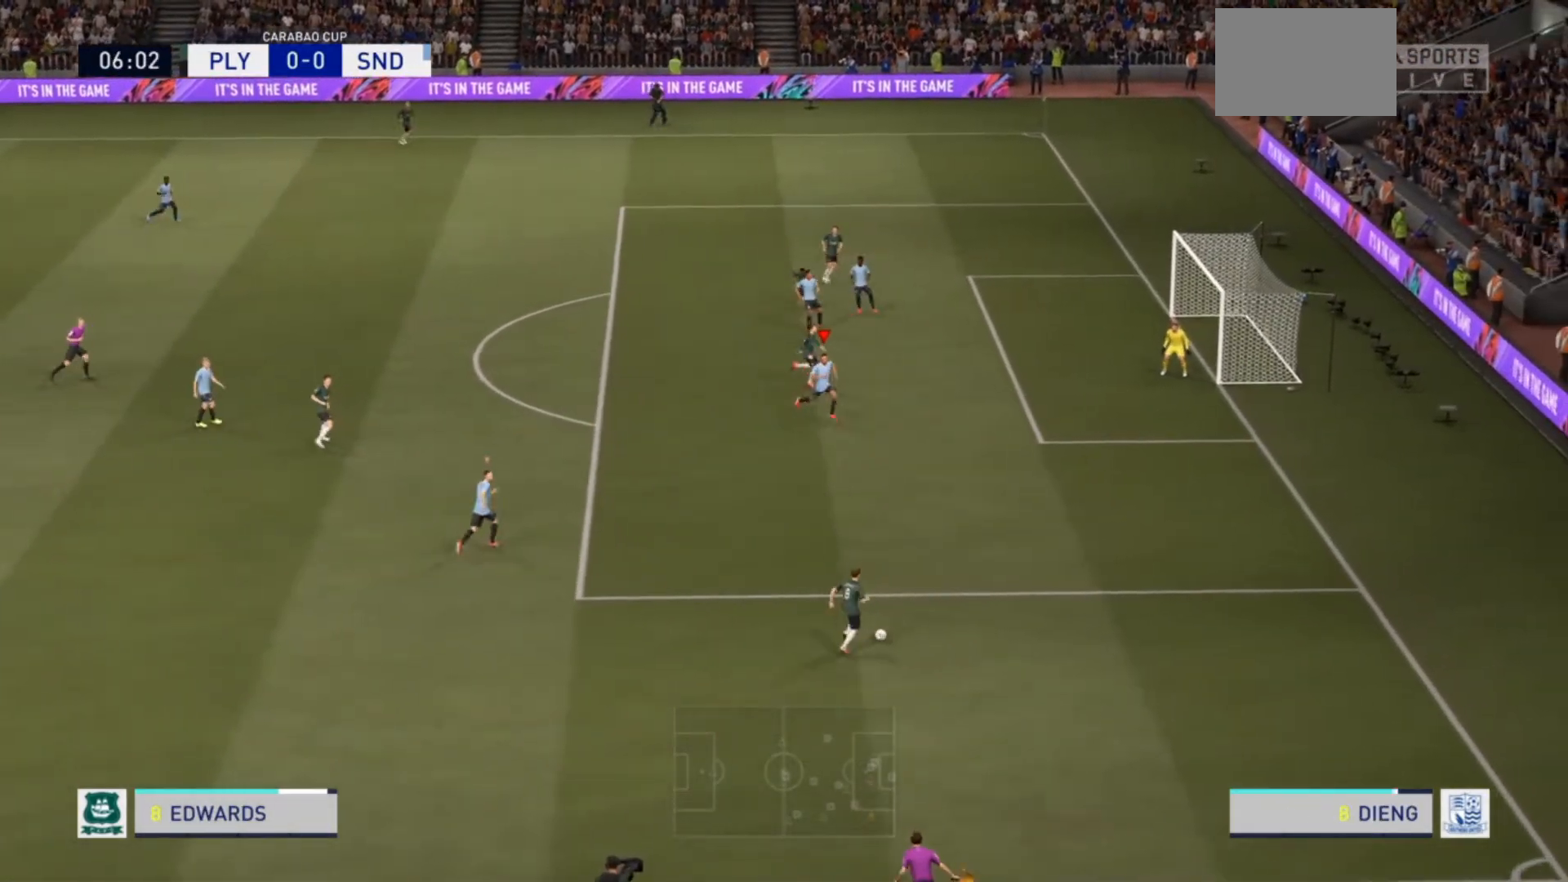
{"buttons": ["R2"], "left_stick": "down-right", "right_stick": "center", "events": []}
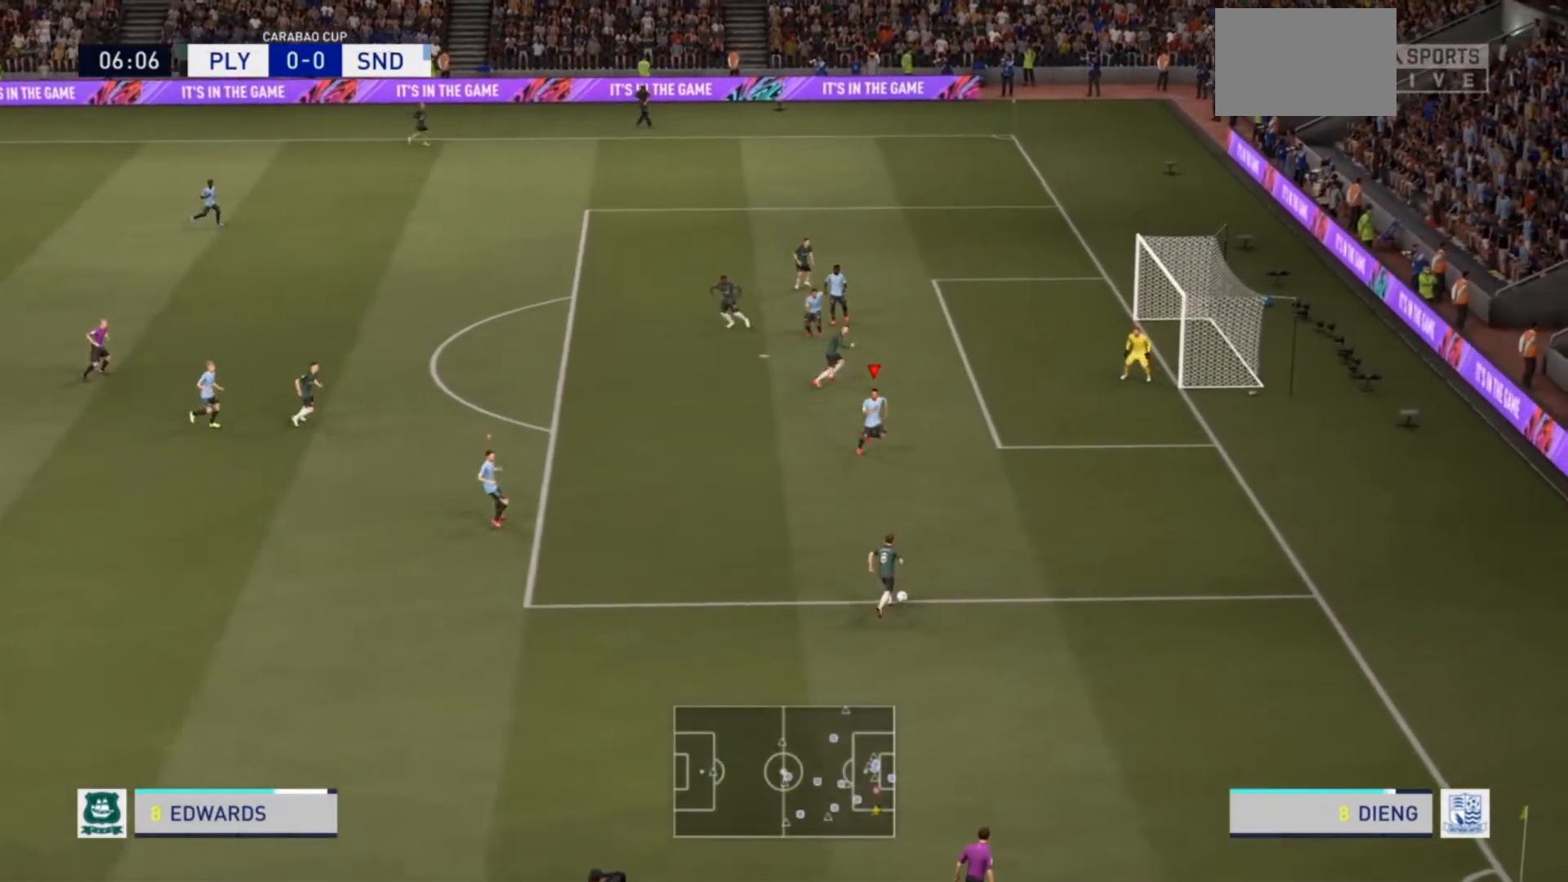
{"buttons": ["L2"], "left_stick": "down-left", "right_stick": "center", "events": [[367, "left_stick", "down"], [433, "L2", "down"], [500, "R2", "up"], [500, "left_stick", "down-left"]]}
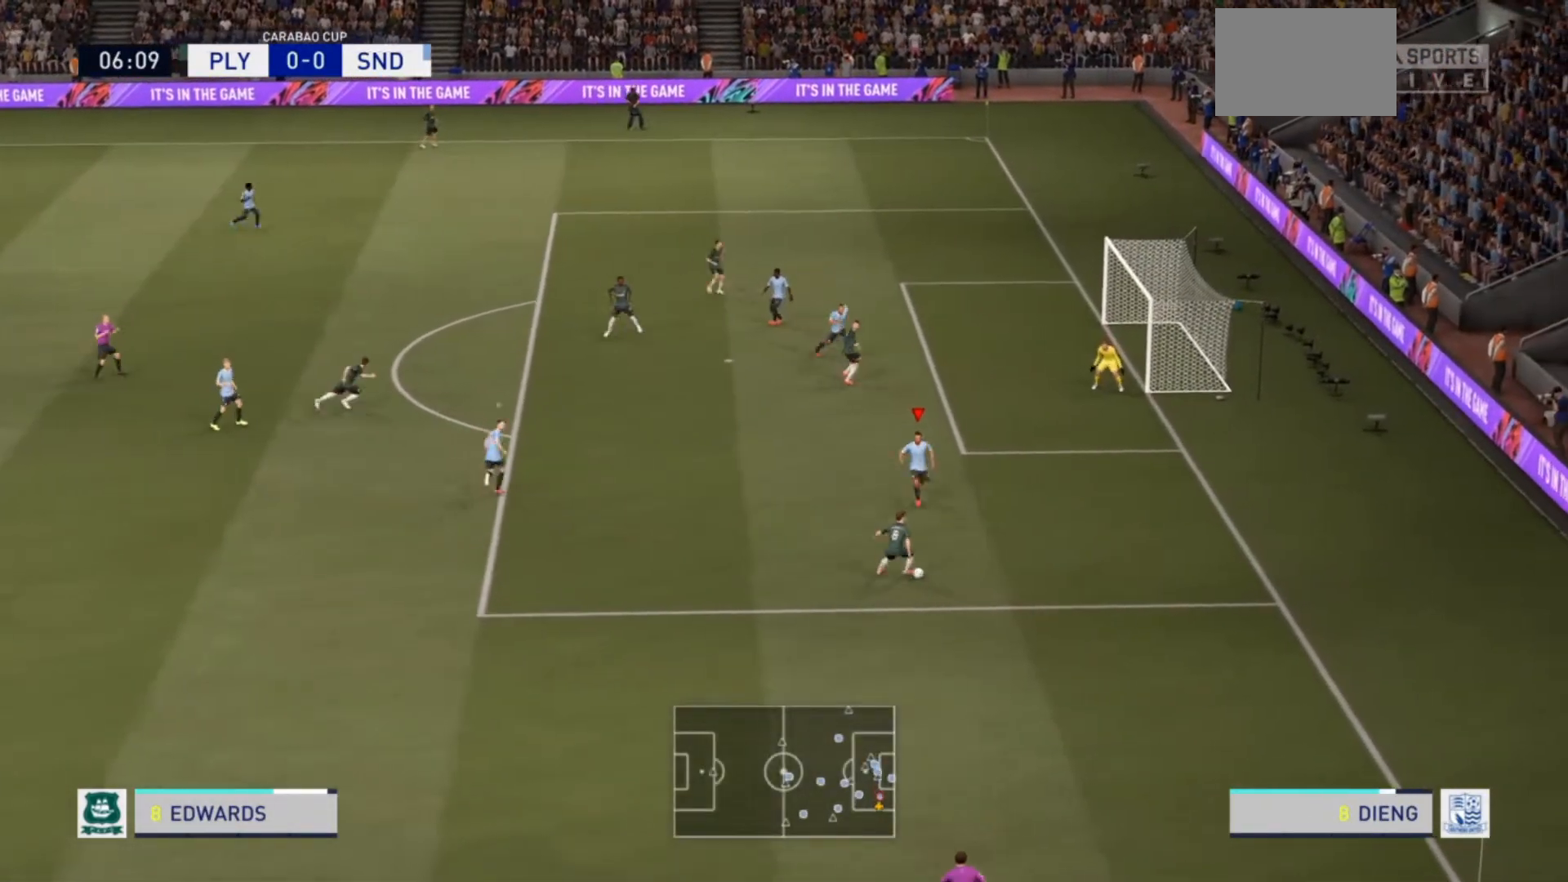
{"buttons": ["L2", "R2"], "left_stick": "down-right", "right_stick": "center", "events": [[133, "left_stick", "down"], [300, "left_stick", "down-right"], [367, "R2", "down"]]}
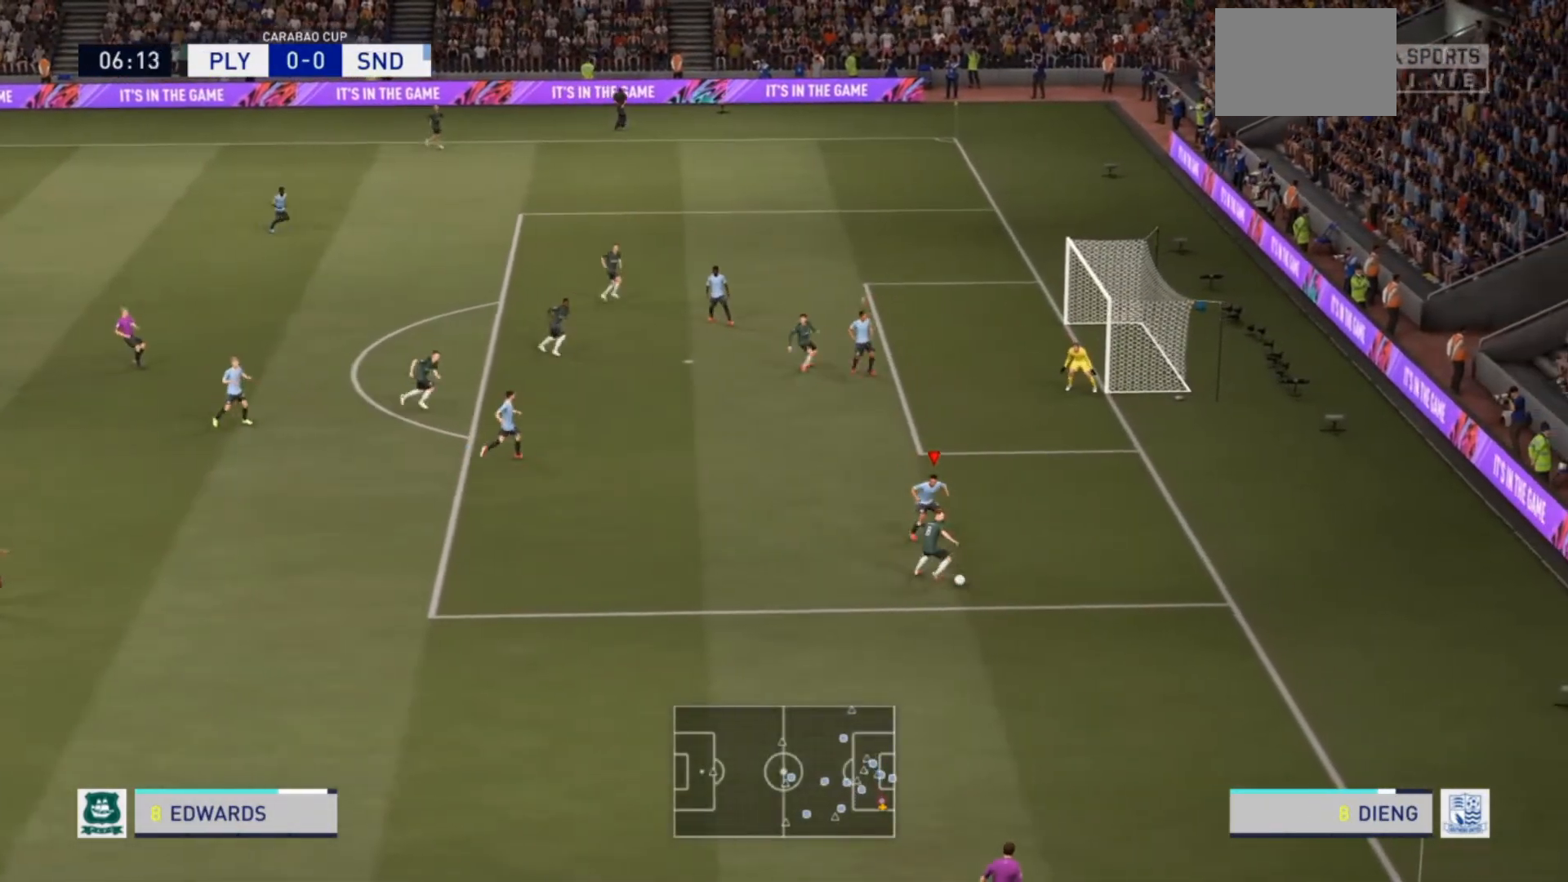
{"buttons": ["L2", "R2"], "left_stick": "down-right", "right_stick": "center", "events": [[133, "left_stick", "down"], [400, "left_stick", "down-right"]]}
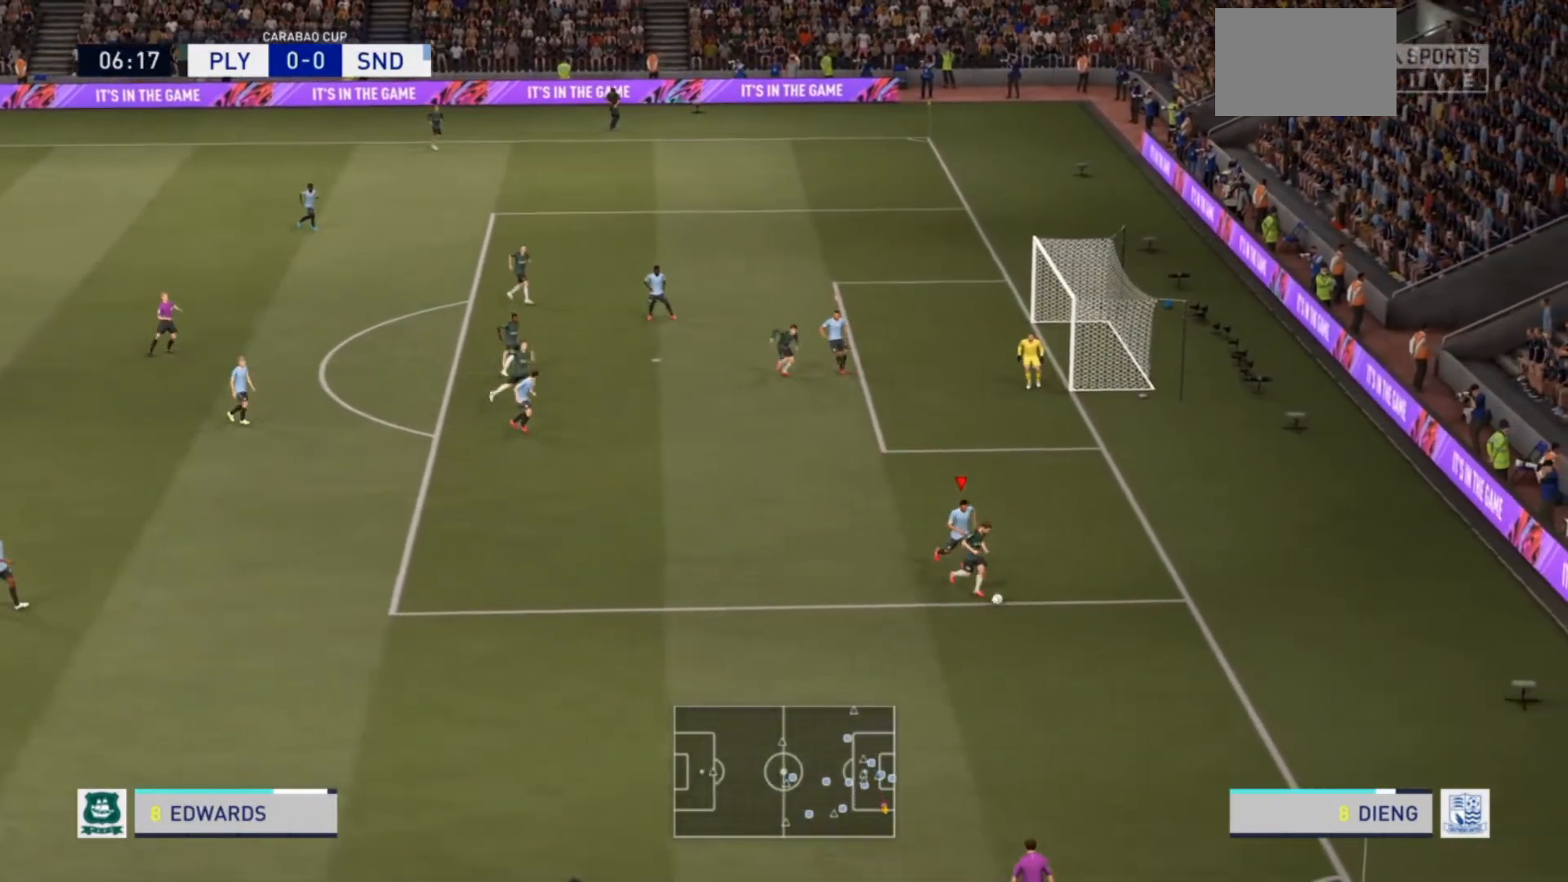
{"buttons": ["L2"], "left_stick": "down", "right_stick": "center", "events": [[367, "left_stick", "down"], [467, "R2", "up"]]}
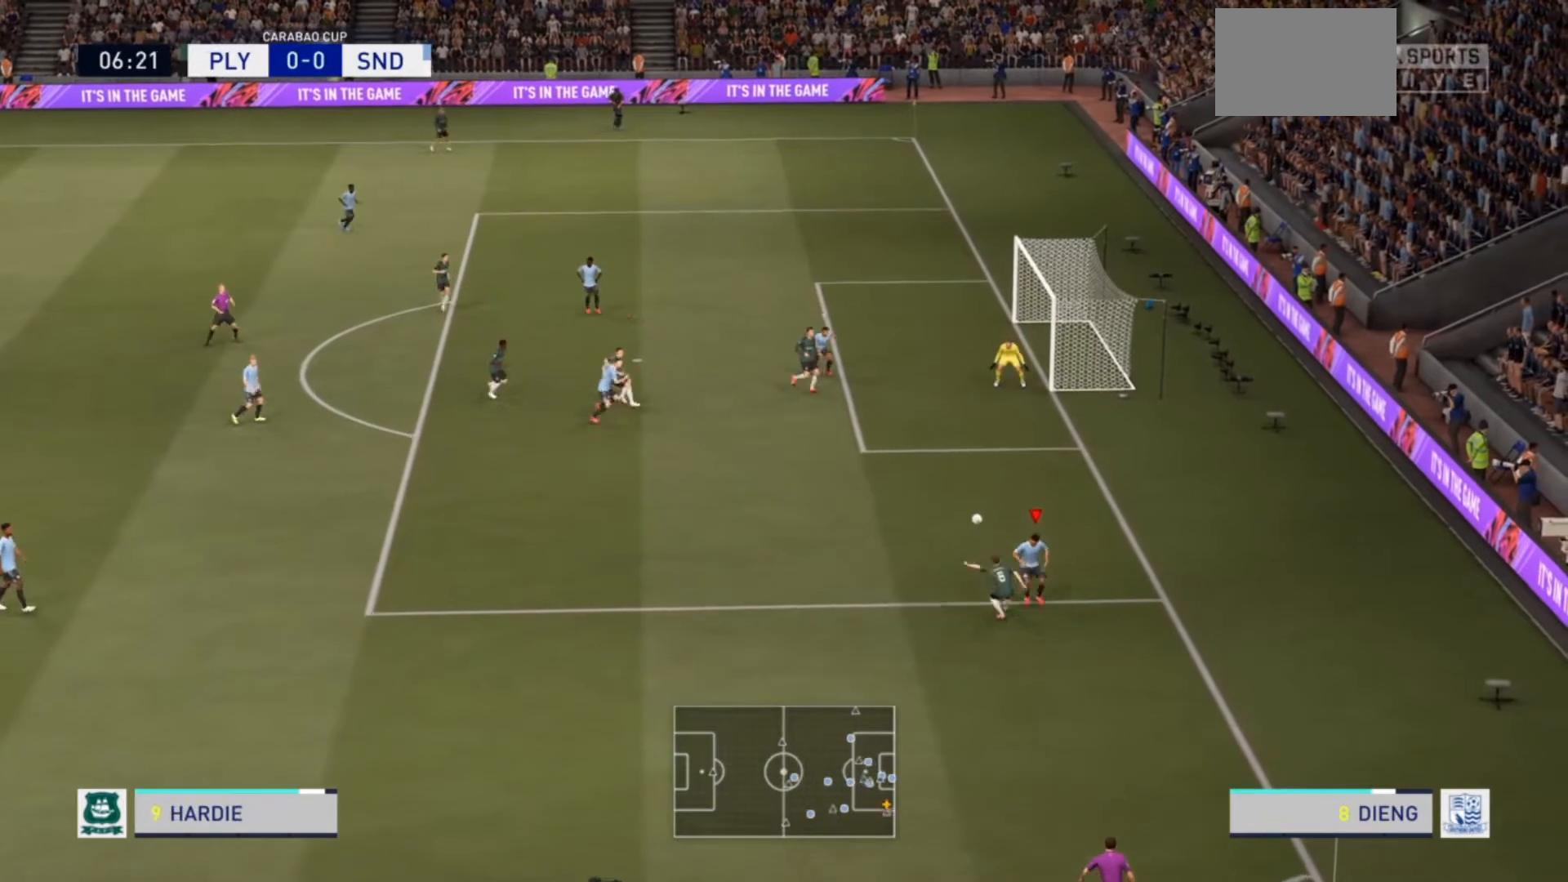
{"buttons": ["CIRCLE", "R2"], "left_stick": "down-left", "right_stick": "center", "events": [[167, "left_stick", "down-left"], [367, "R2", "down"], [433, "CIRCLE", "down"], [467, "L2", "up"]]}
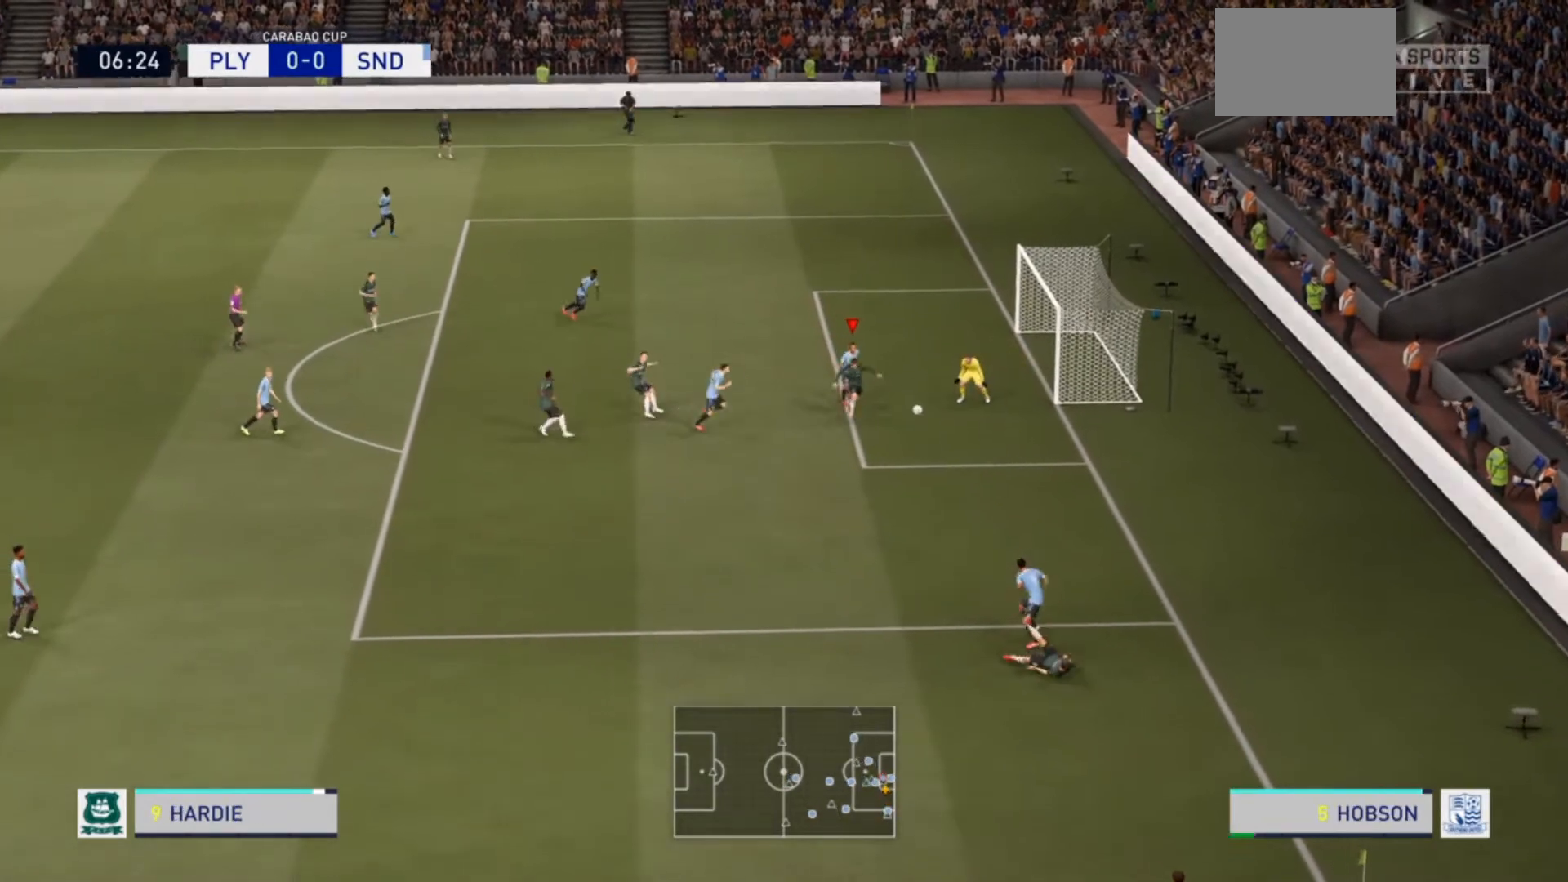
{"buttons": ["R2"], "left_stick": "down-left", "right_stick": "center", "events": [[100, "CIRCLE", "up"]]}
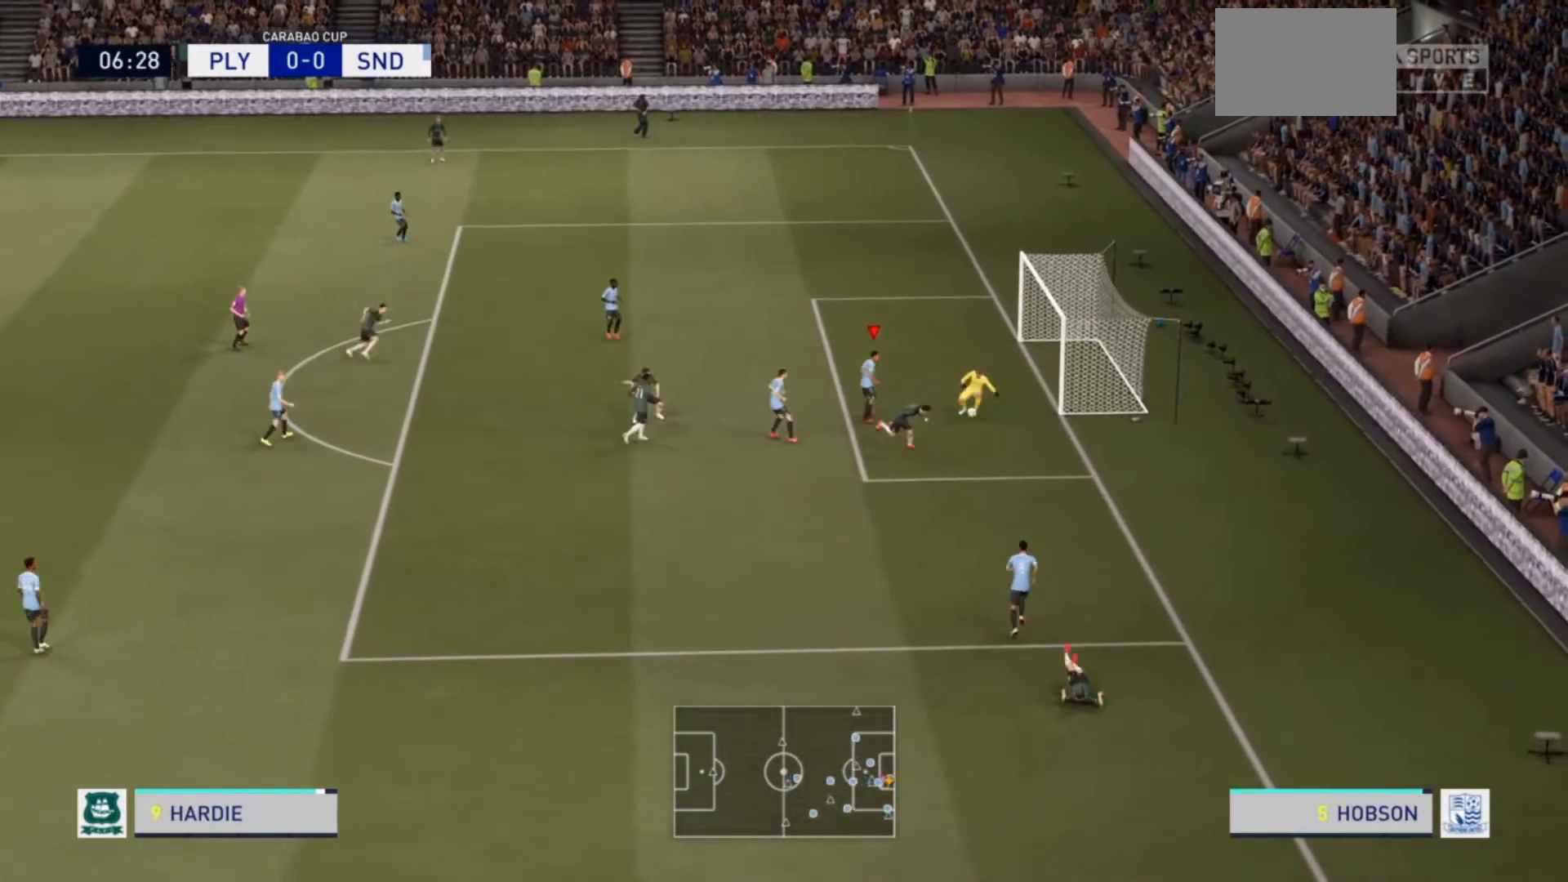
{"buttons": ["R2"], "left_stick": "down-left", "right_stick": "center", "events": []}
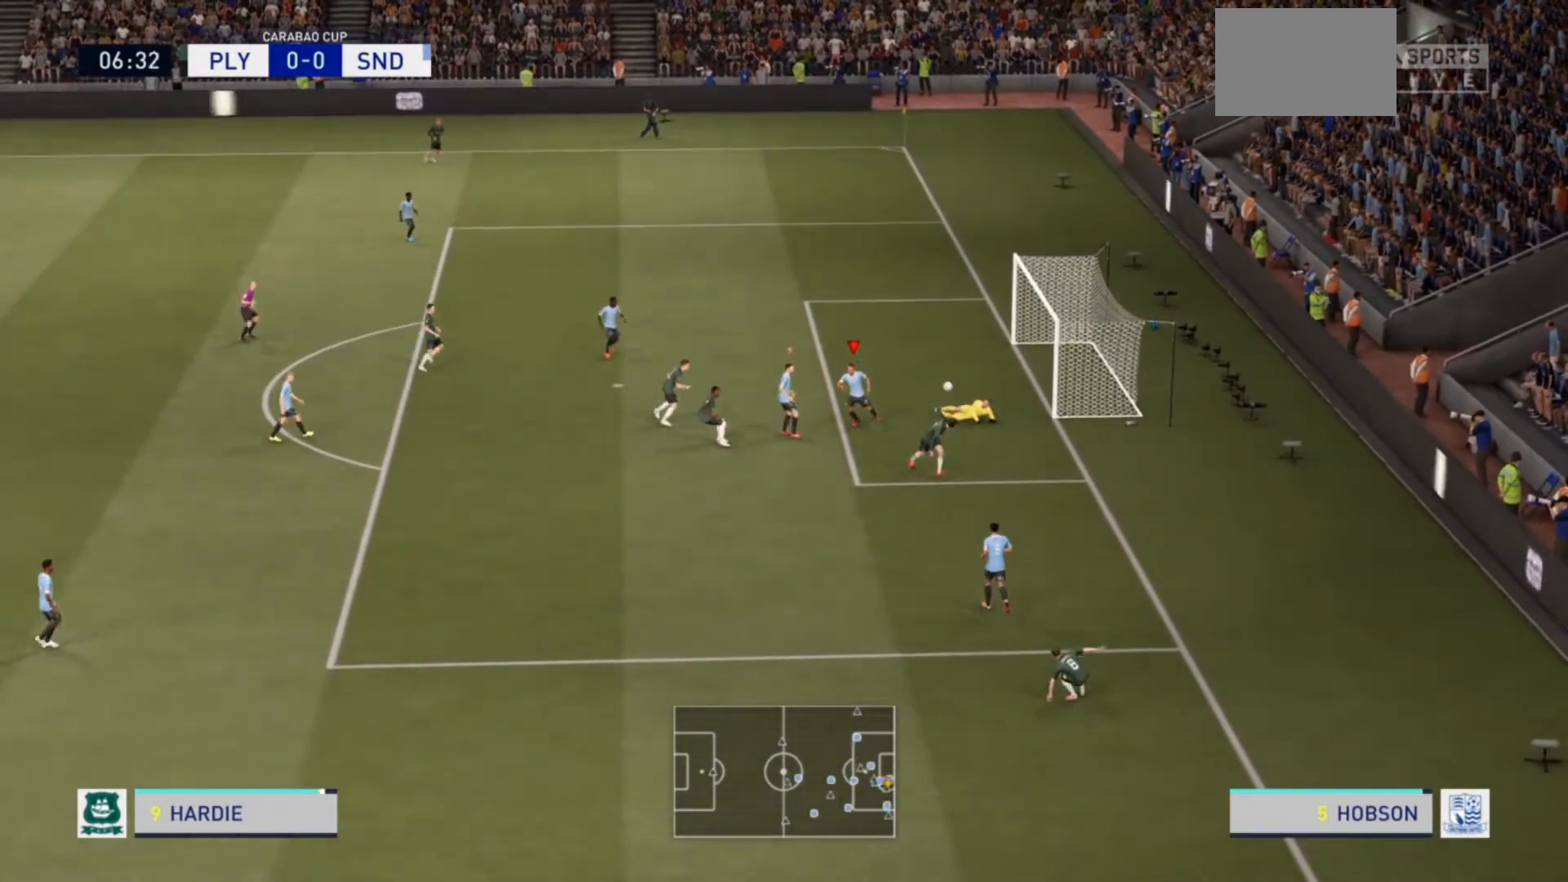
{"buttons": ["R2"], "left_stick": "down", "right_stick": "center", "events": [[167, "left_stick", "down"], [233, "CROSS", "down"], [267, "left_stick", "down-right"], [300, "CROSS", "up"], [433, "left_stick", "down"]]}
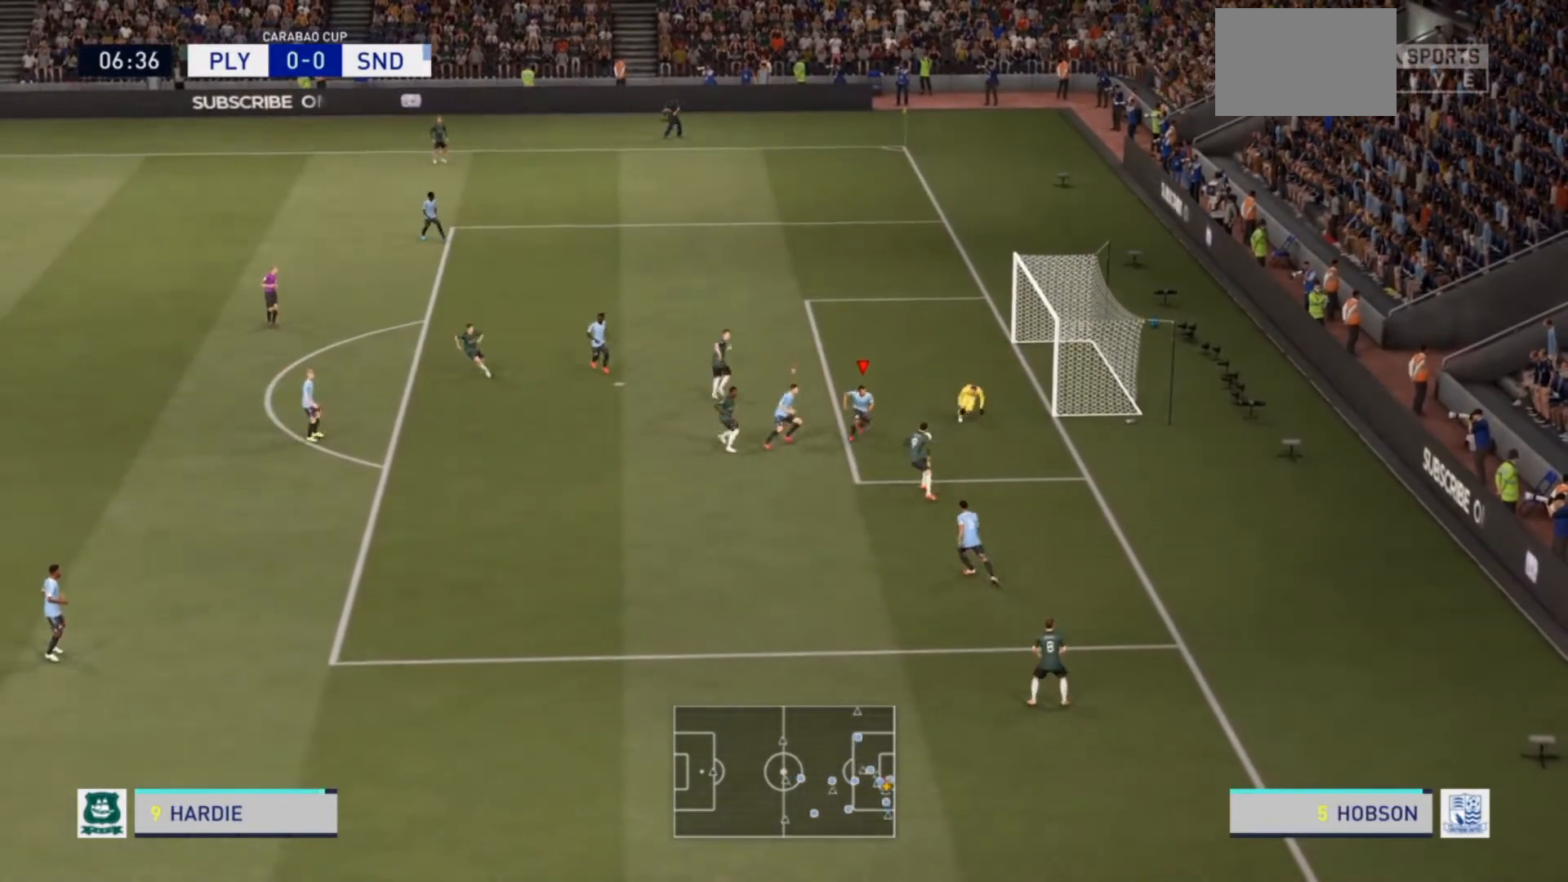
{"buttons": ["R2"], "left_stick": "down", "right_stick": "center", "events": []}